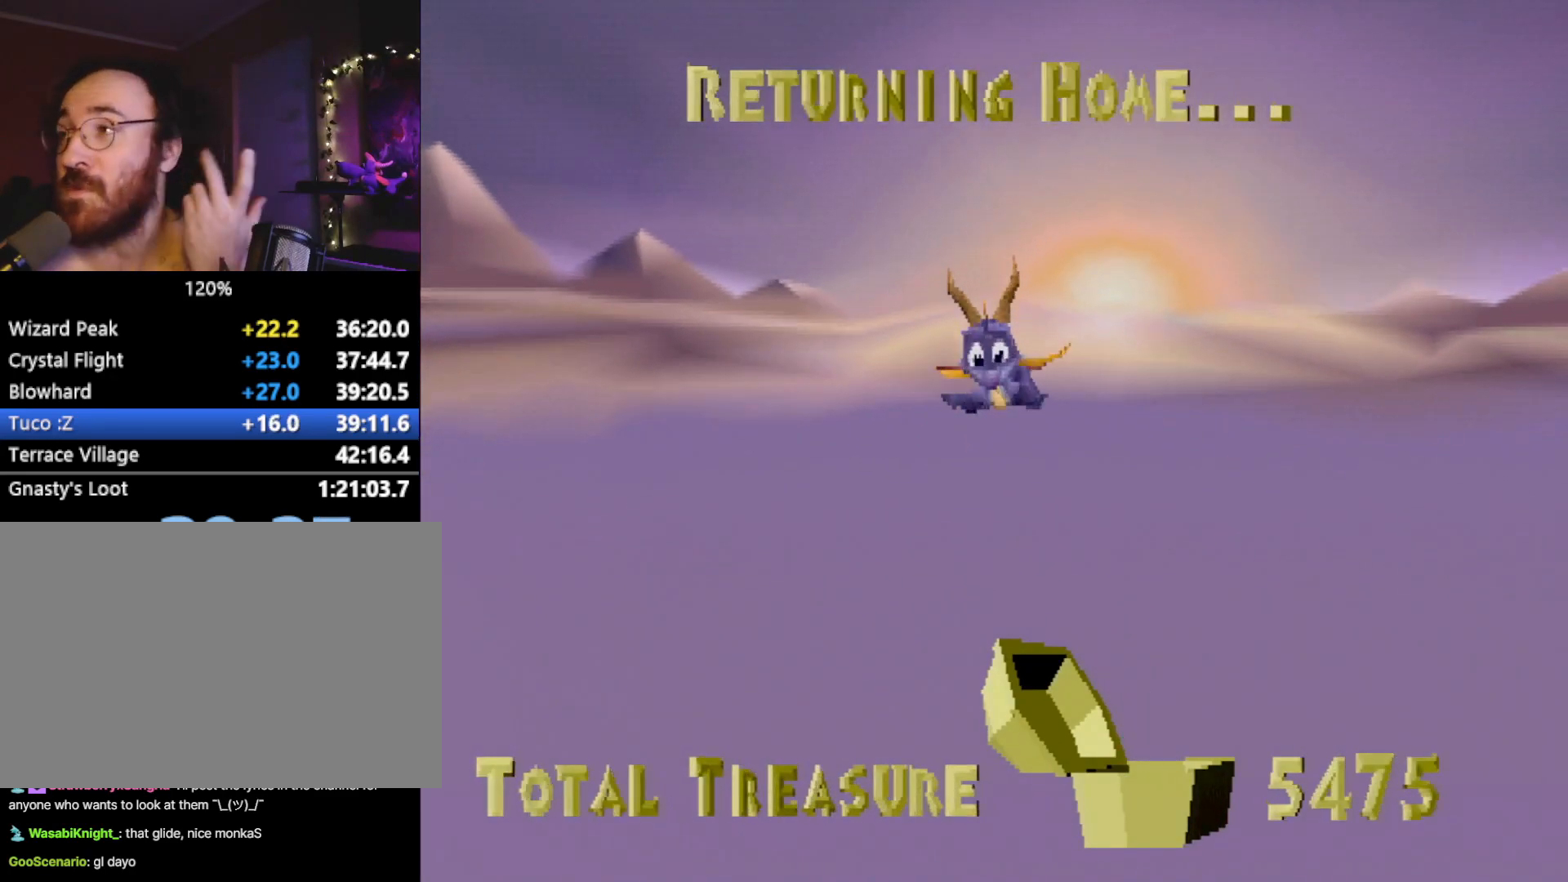
Gameplay with a controller (PlayStation layout); each line is a JSON object with the inputs held at the frame after it. "events" lists button and stick changes between this image and that frame as [ms after this image, input, new state], when the widget could be followed in between. Not read: L3 R3 right_stick.
{"buttons": [], "left_stick": "center", "events": [[267, "CROSS", "down"], [333, "CROSS", "up"]]}
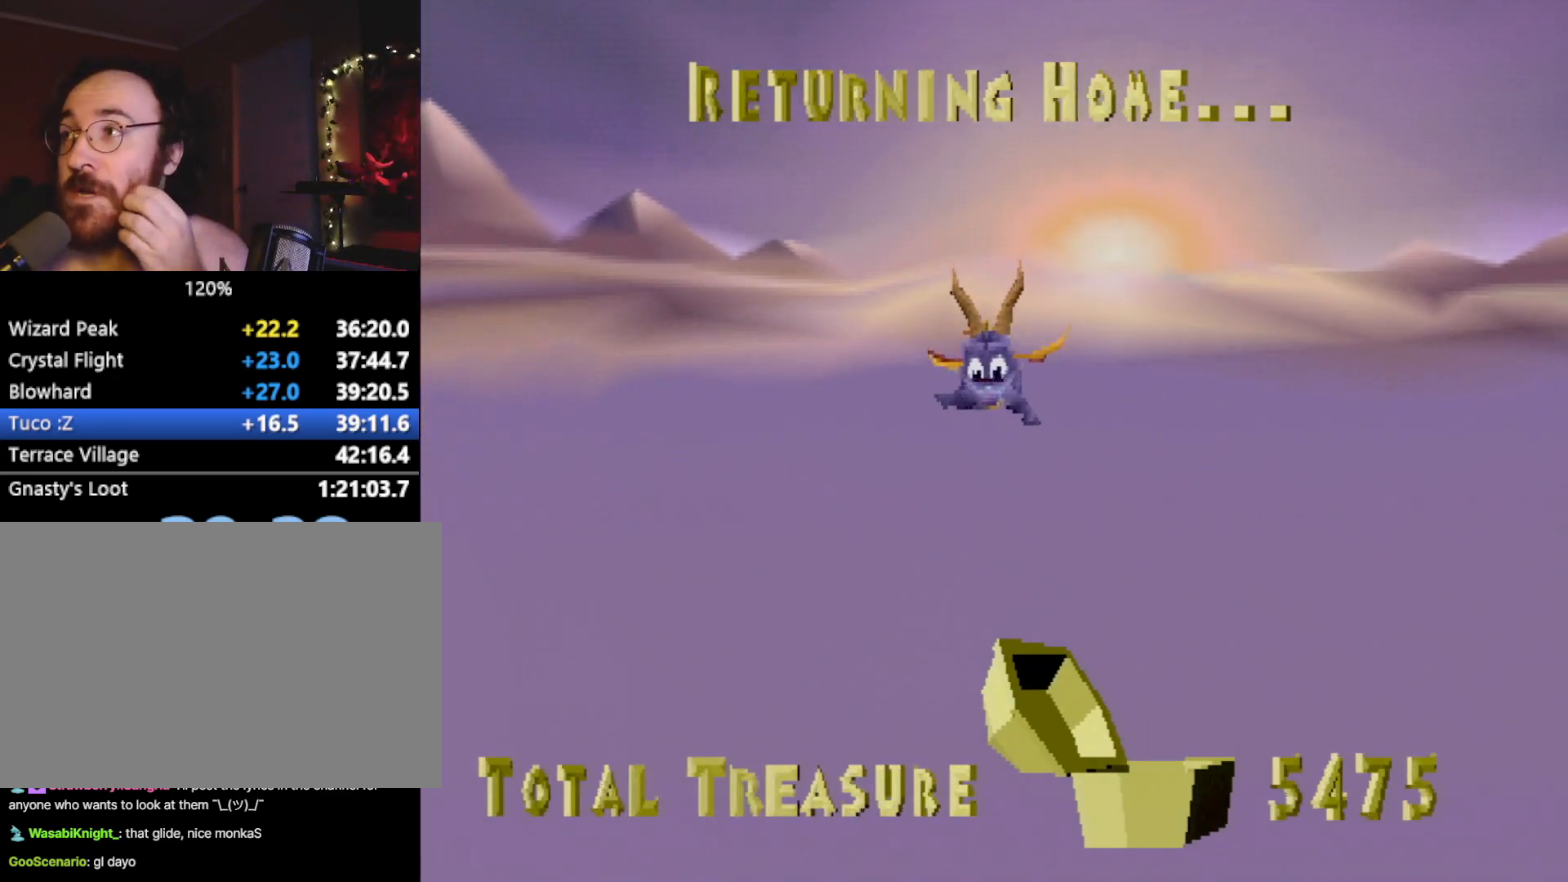
{"buttons": [], "left_stick": "center", "events": []}
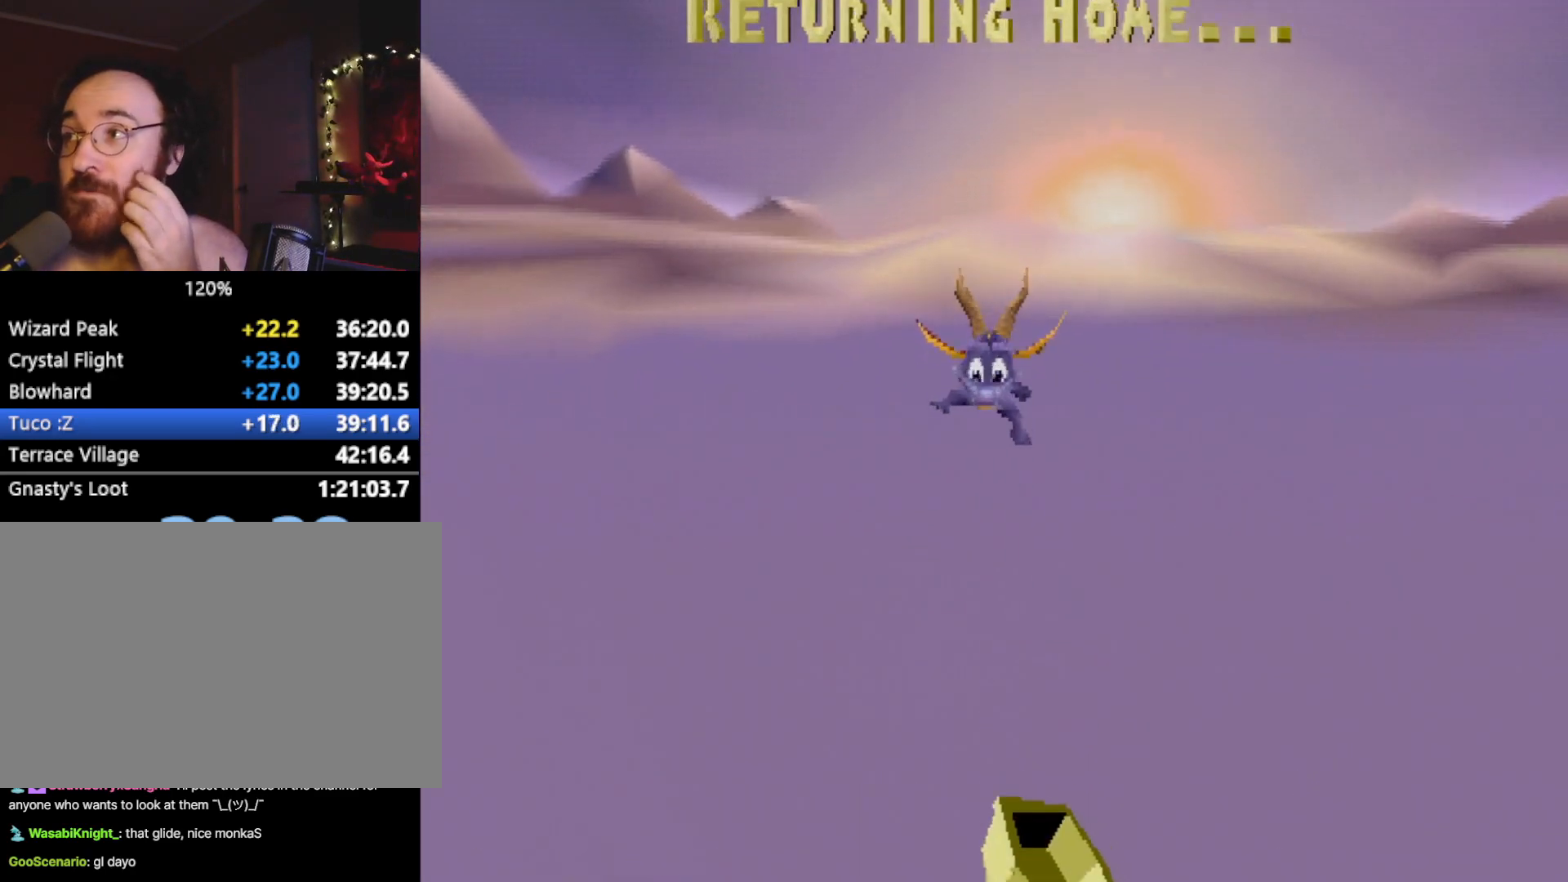
{"buttons": ["SQUARE"], "left_stick": "center", "events": [[417, "SQUARE", "down"]]}
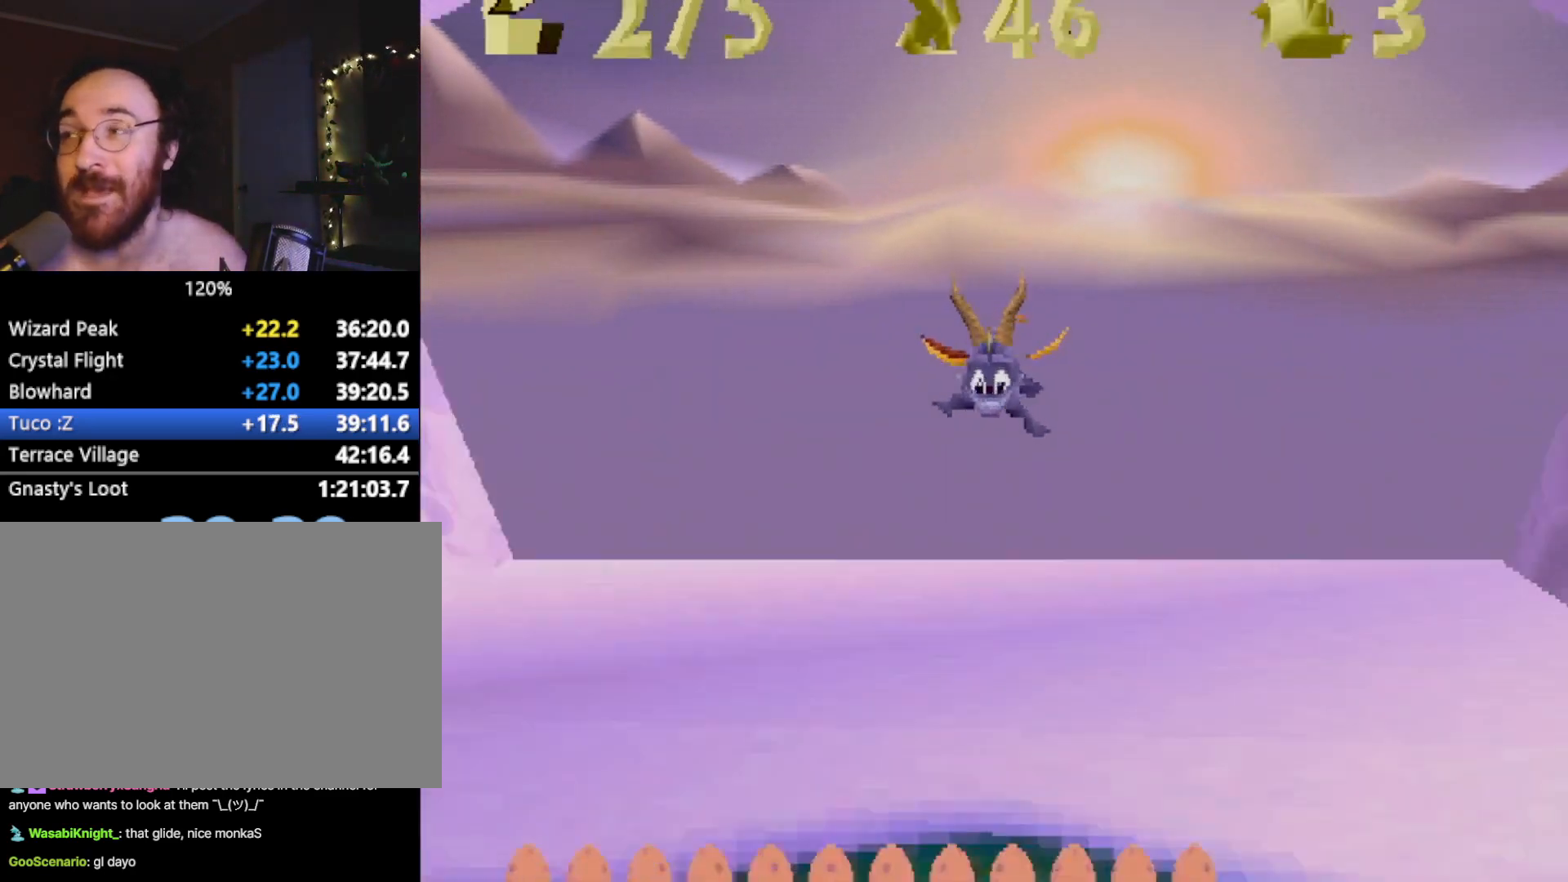
{"buttons": ["SQUARE"], "left_stick": "up-left", "events": [[284, "left_stick", "up-left"]]}
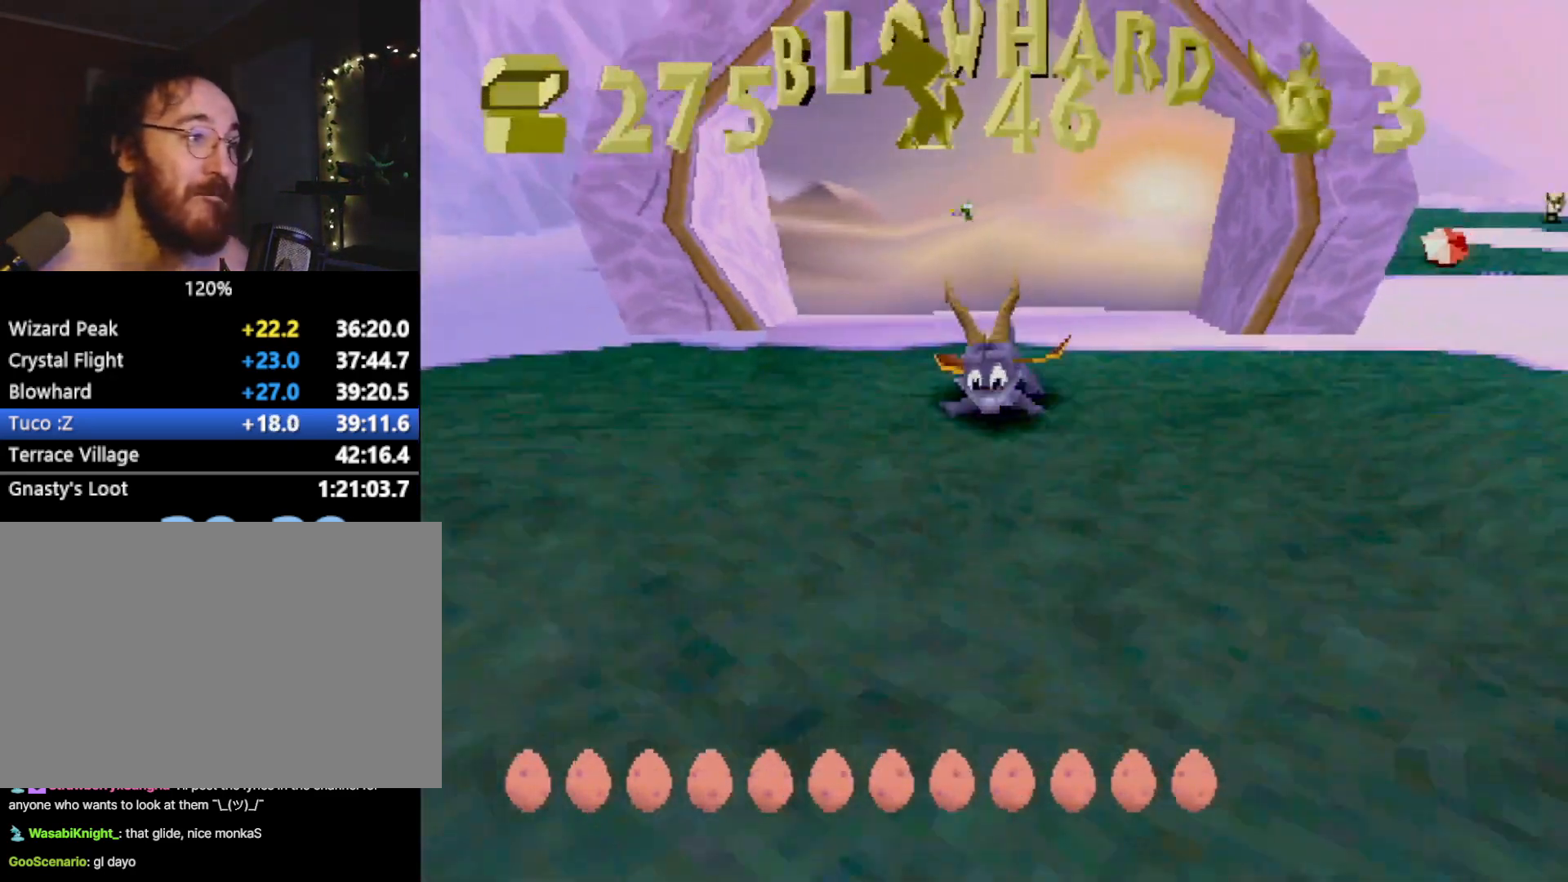
{"buttons": [], "left_stick": "up-right", "events": [[33, "R2", "down"], [33, "SQUARE", "up"], [133, "CROSS", "down"], [183, "CROSS", "up"], [300, "L2", "down"], [300, "left_stick", "up"], [350, "R2", "up"], [400, "L2", "up"], [467, "left_stick", "up-right"]]}
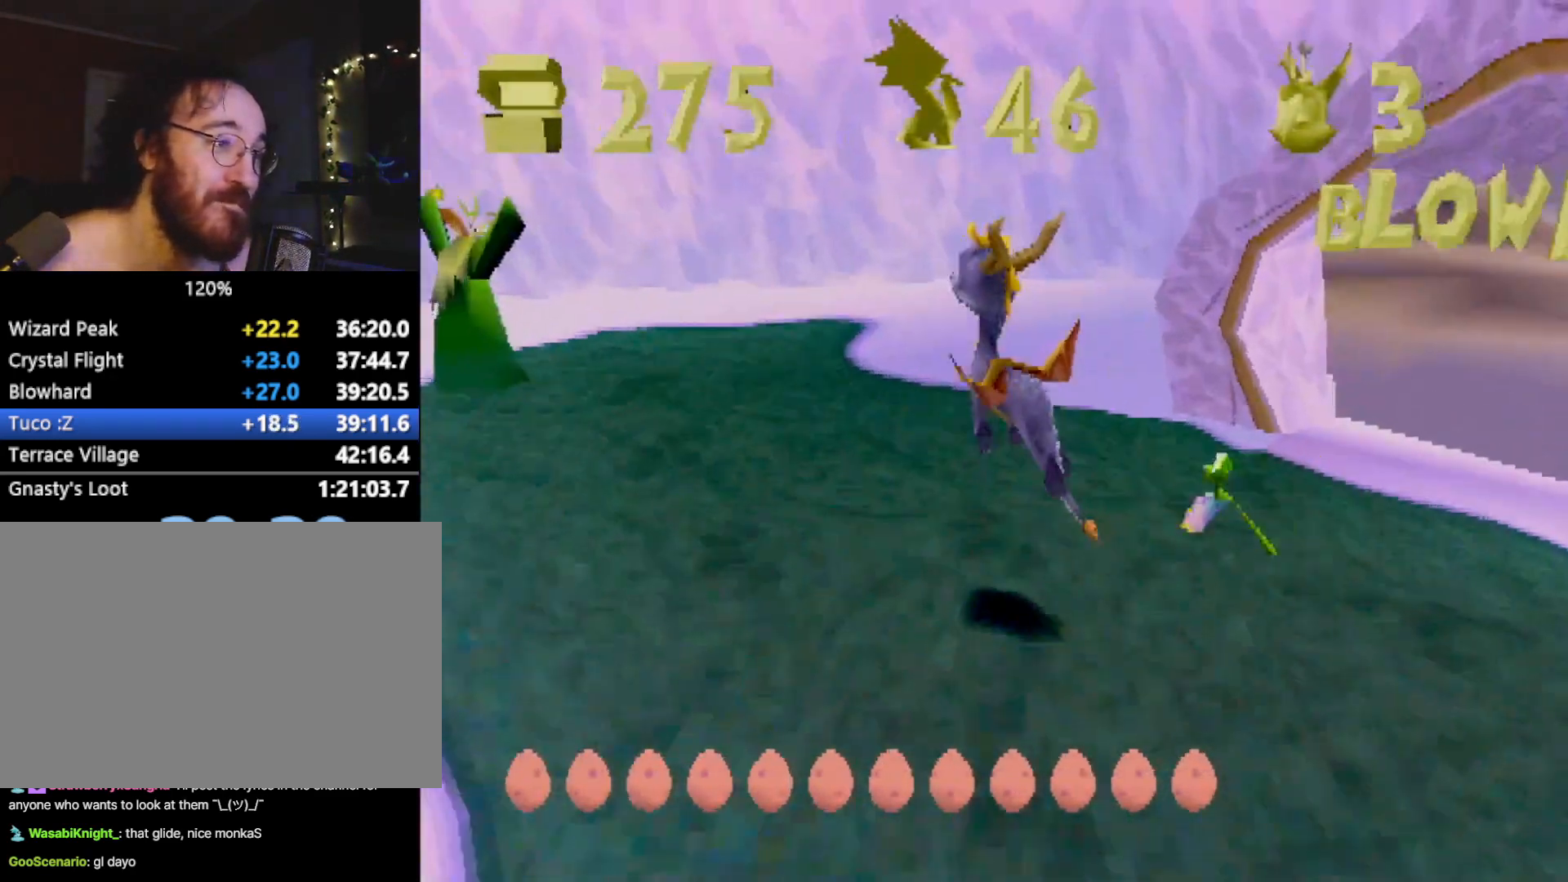
{"buttons": ["SQUARE", "L2", "R2"], "left_stick": "up-right", "events": [[50, "SQUARE", "down"], [167, "R2", "down"], [434, "L2", "down"]]}
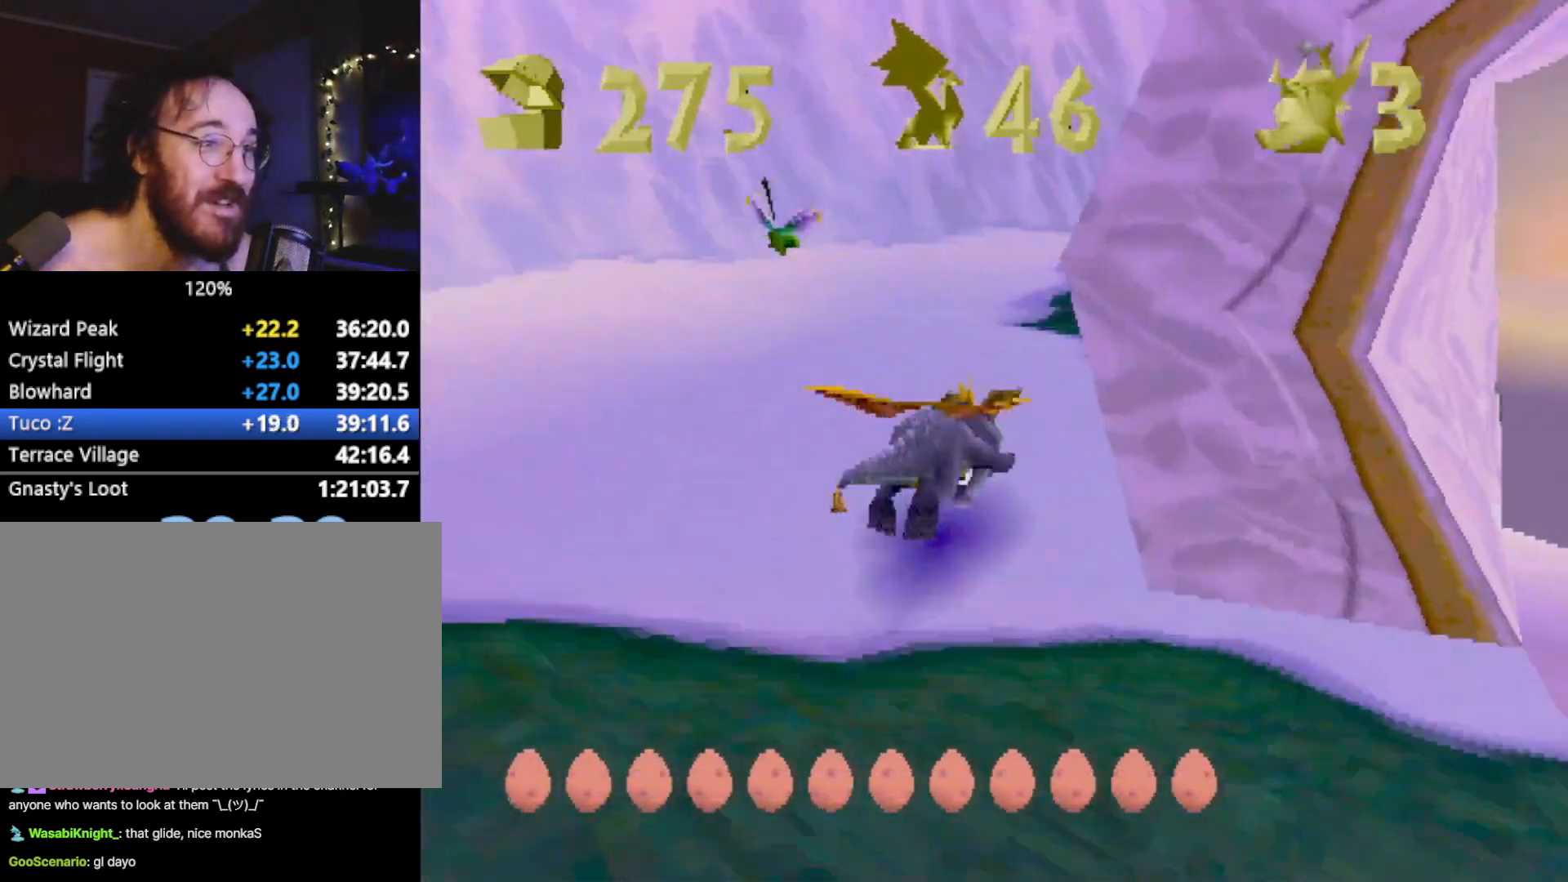
{"buttons": ["SQUARE", "R2"], "left_stick": "up-right", "events": [[66, "SQUARE", "up"], [83, "R2", "up"], [350, "SQUARE", "down"], [417, "R2", "down"], [450, "L2", "up"]]}
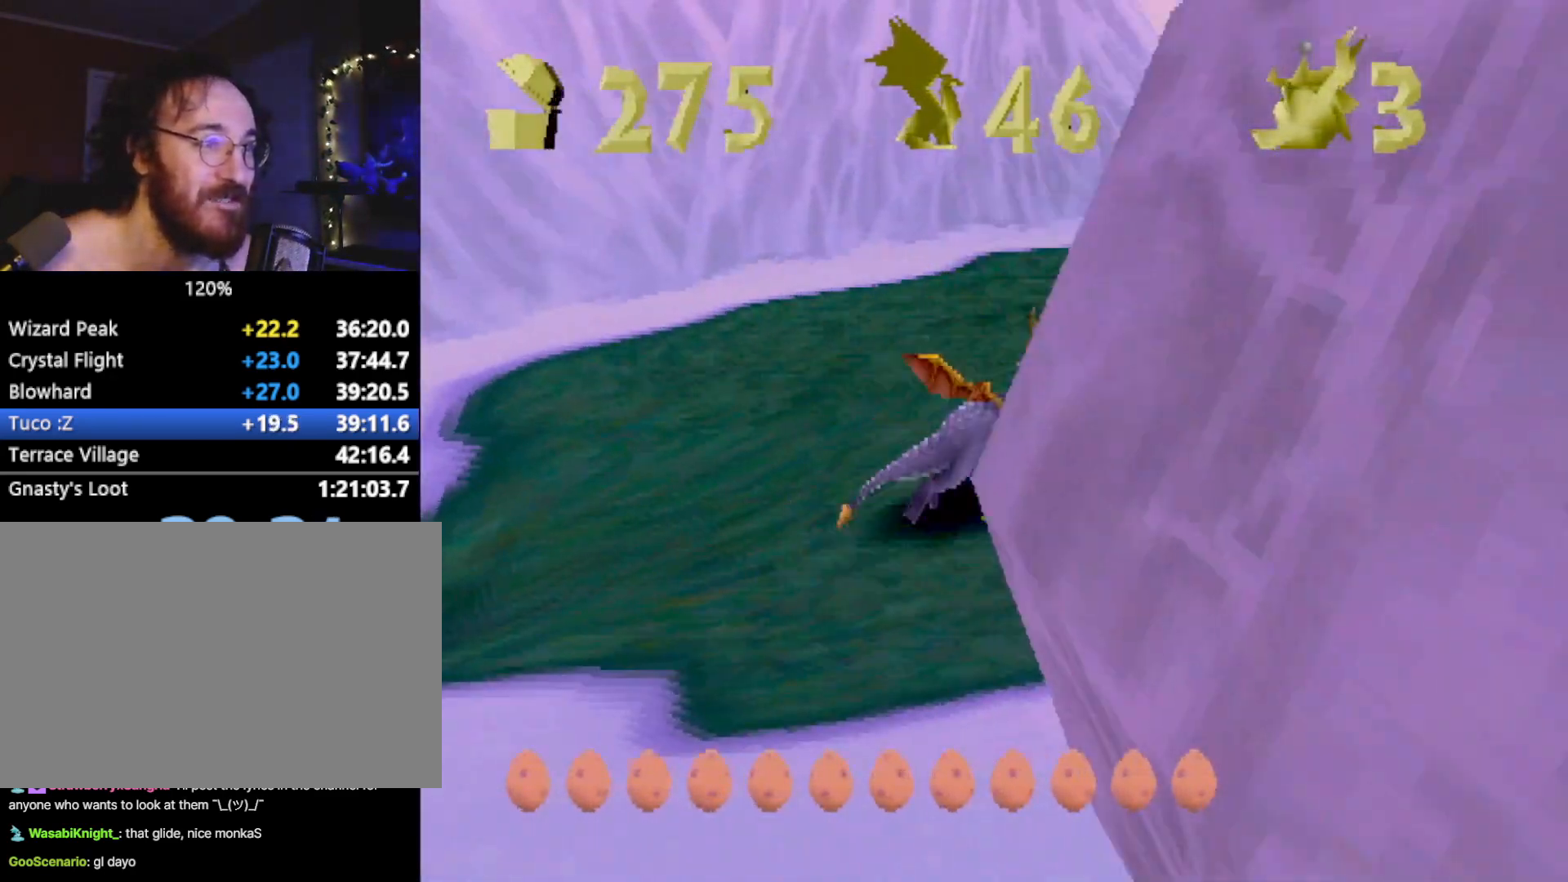
{"buttons": ["CIRCLE"], "left_stick": "up-left", "events": [[100, "left_stick", "up-left"], [134, "SQUARE", "up"], [150, "R2", "up"], [284, "SQUARE", "down"], [451, "SQUARE", "up"], [467, "CIRCLE", "down"]]}
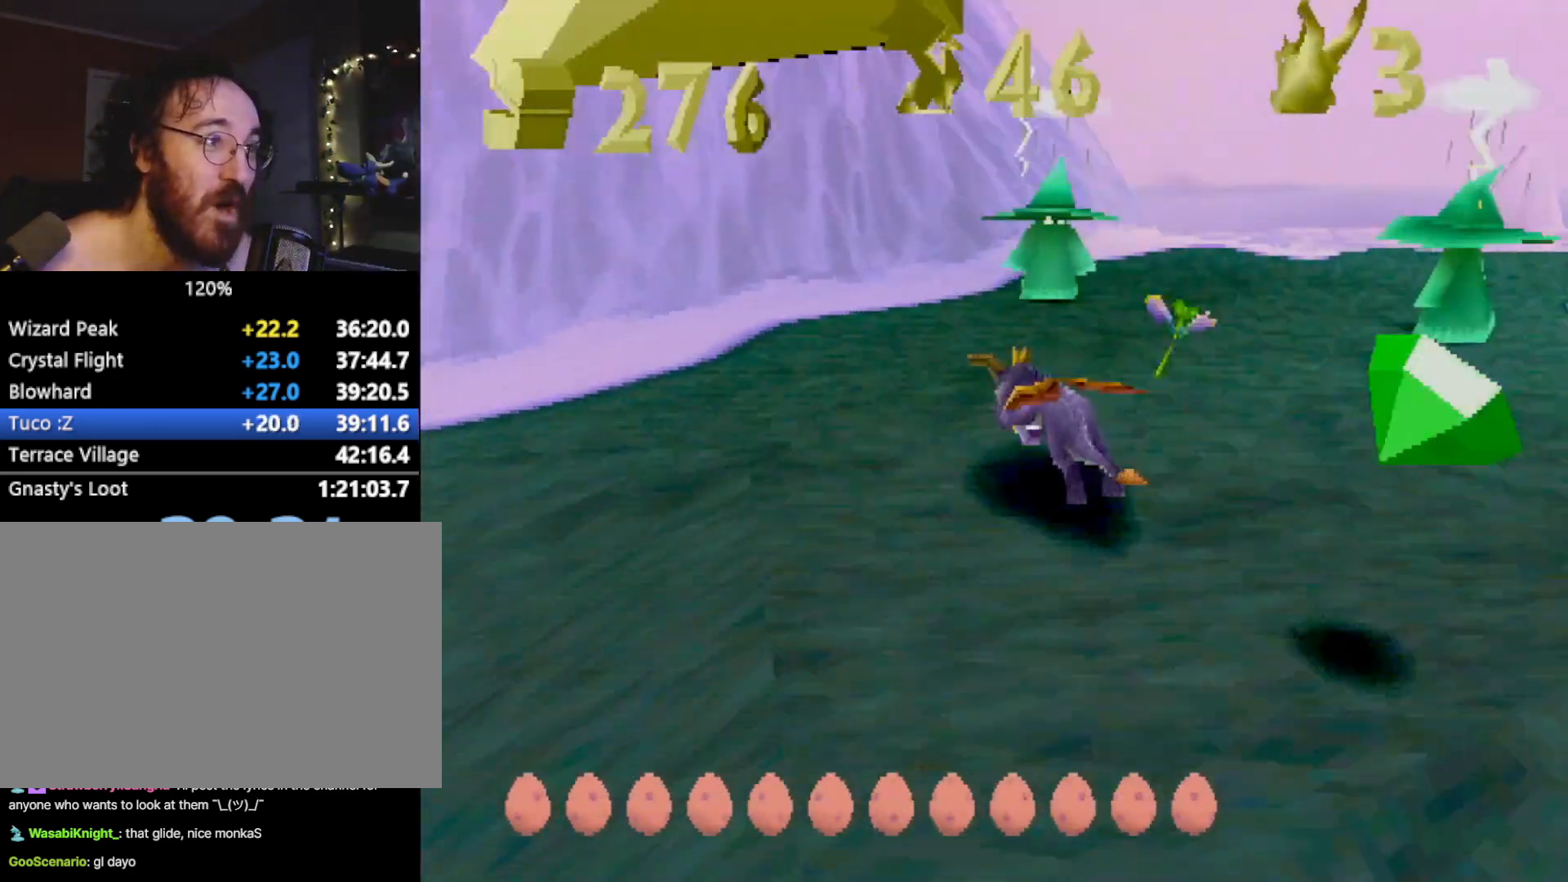
{"buttons": ["SQUARE", "L2"], "left_stick": "up-right", "events": [[16, "CIRCLE", "up"], [16, "SQUARE", "down"], [33, "left_stick", "up-right"], [233, "SQUARE", "up"], [333, "SQUARE", "down"], [417, "L2", "down"]]}
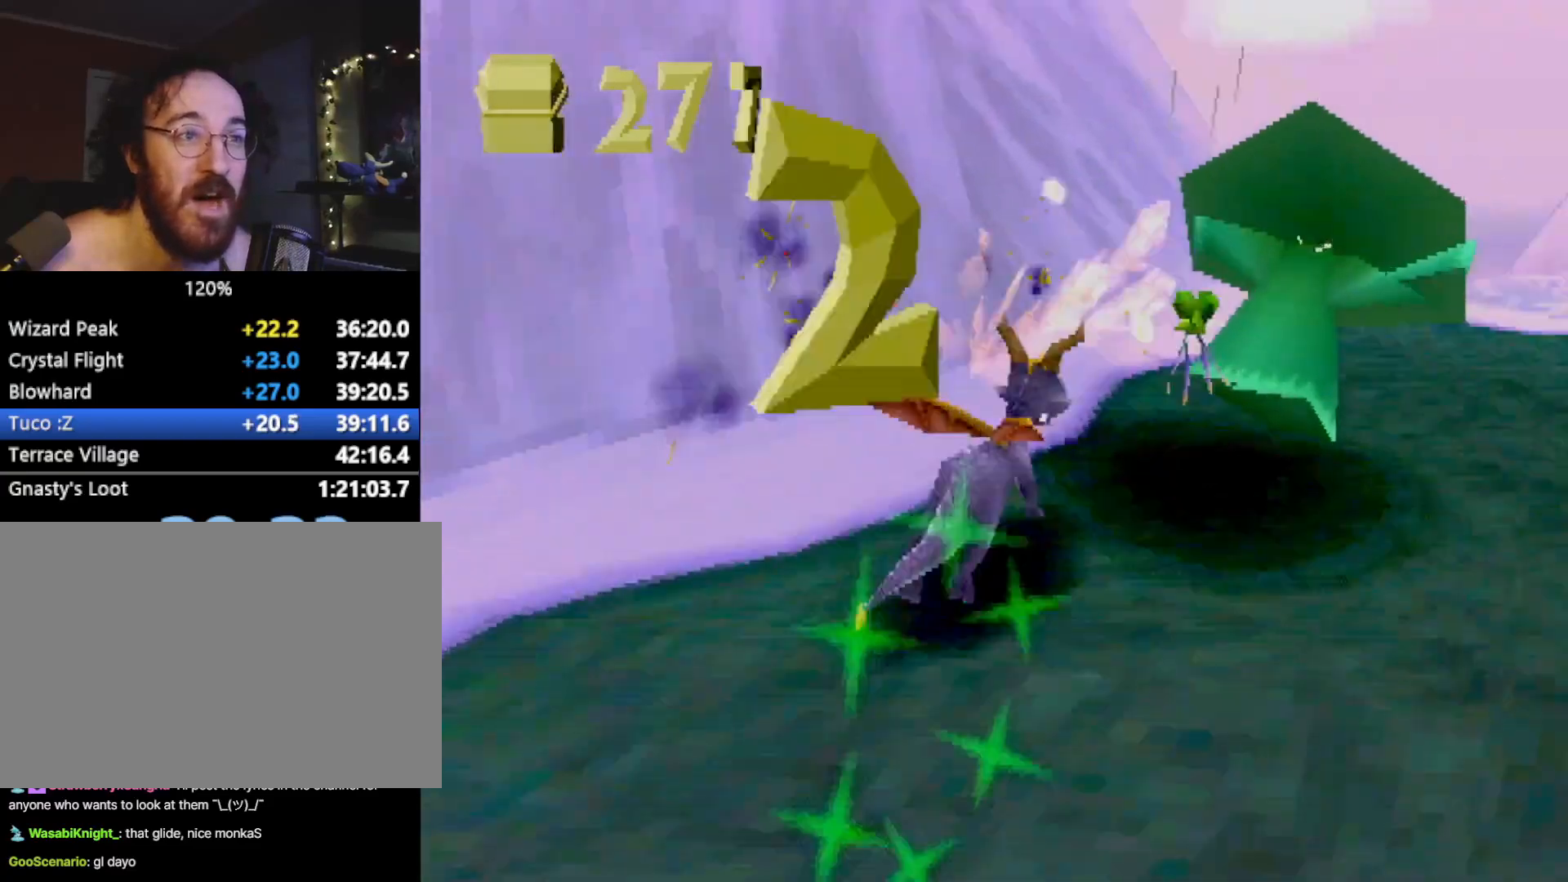
{"buttons": ["SQUARE"], "left_stick": "up-left", "events": [[34, "SQUARE", "up"], [84, "CROSS", "down"], [84, "left_stick", "right"], [150, "CROSS", "up"], [184, "left_stick", "down-right"], [417, "SQUARE", "down"], [451, "L2", "up"], [484, "left_stick", "up-left"]]}
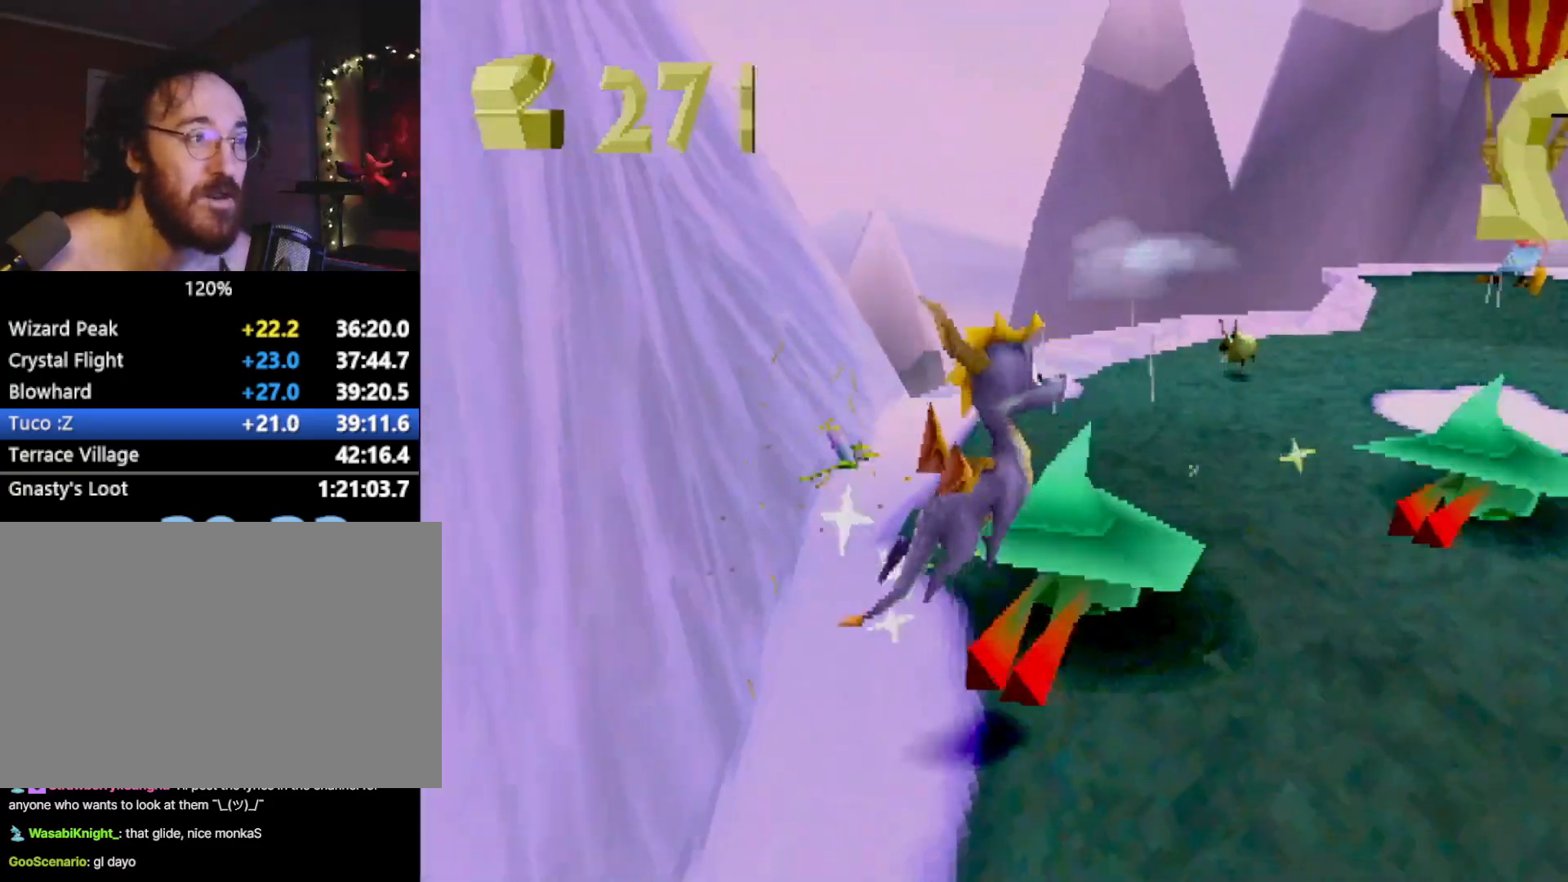
{"buttons": ["R2"], "left_stick": "up-left", "events": [[167, "R2", "down"], [250, "left_stick", "up-right"], [350, "left_stick", "up-left"], [450, "SQUARE", "up"]]}
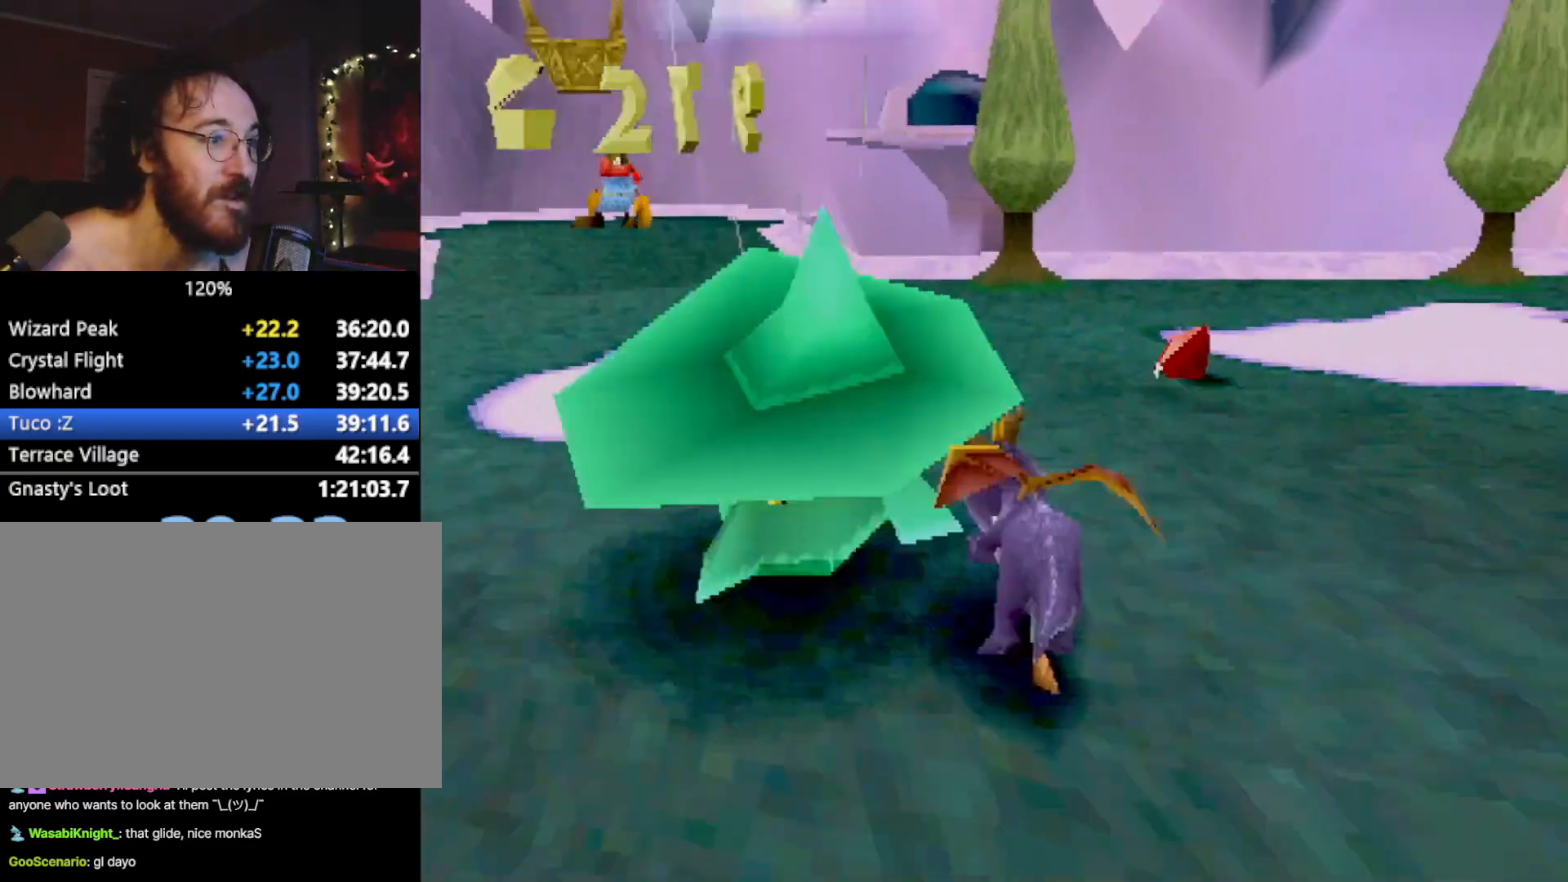
{"buttons": ["R2"], "left_stick": "center", "events": [[34, "CROSS", "down"], [67, "CROSS", "up"], [100, "left_stick", "right"], [417, "left_stick", "center"]]}
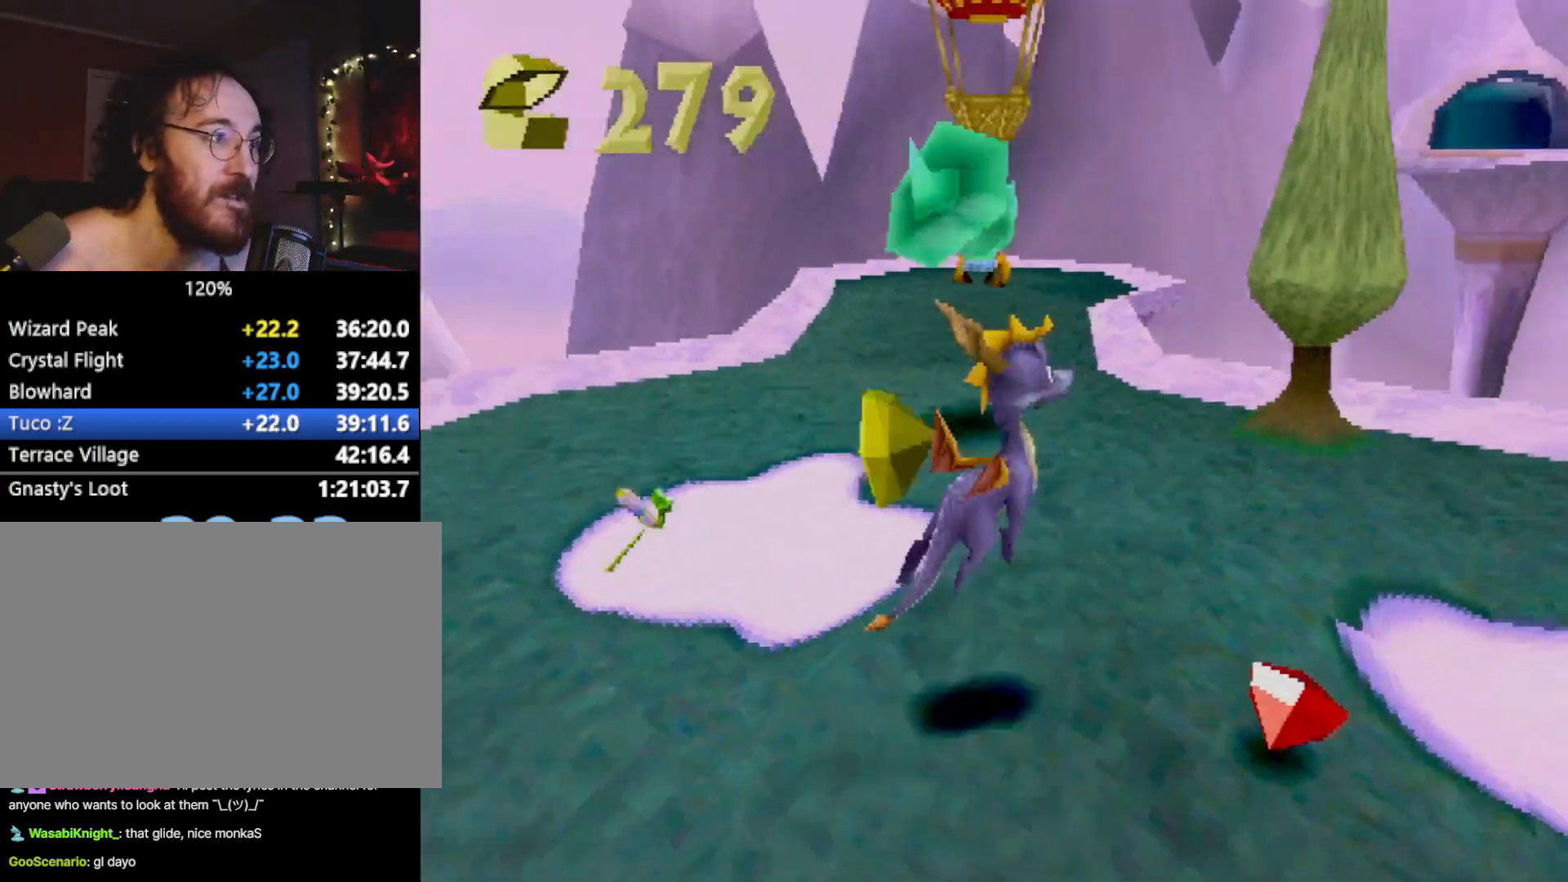
{"buttons": ["CIRCLE", "R2"], "left_stick": "left", "events": [[117, "left_stick", "left"], [500, "CIRCLE", "down"]]}
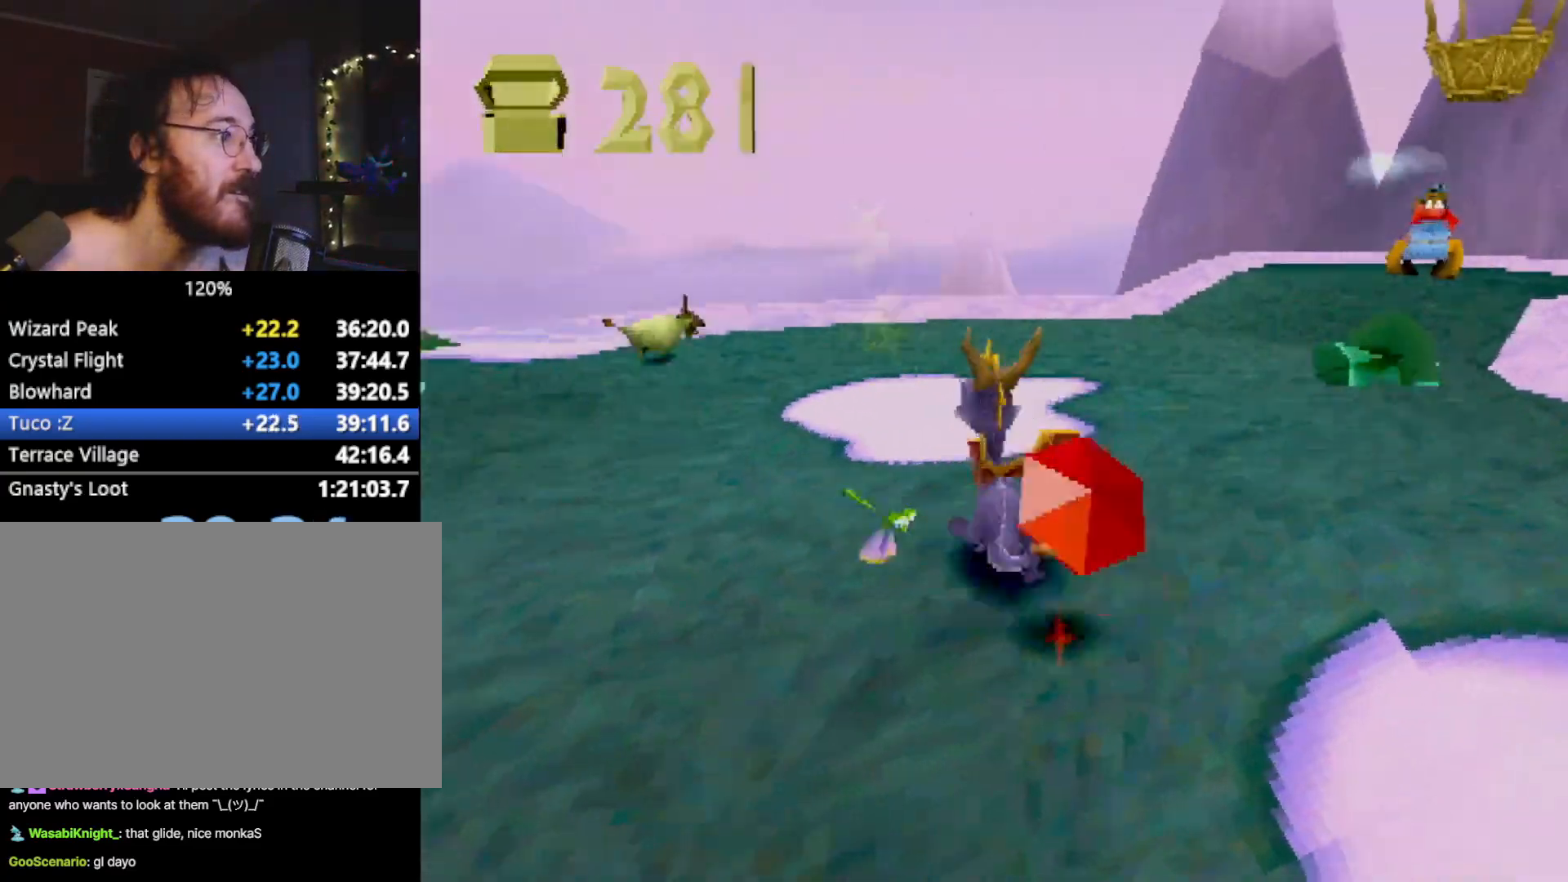
{"buttons": [], "left_stick": "up-right", "events": [[67, "CIRCLE", "up"], [67, "SQUARE", "down"], [117, "R2", "up"], [117, "left_stick", "up"], [317, "SQUARE", "up"], [334, "left_stick", "center"], [384, "left_stick", "right"], [467, "left_stick", "up-right"]]}
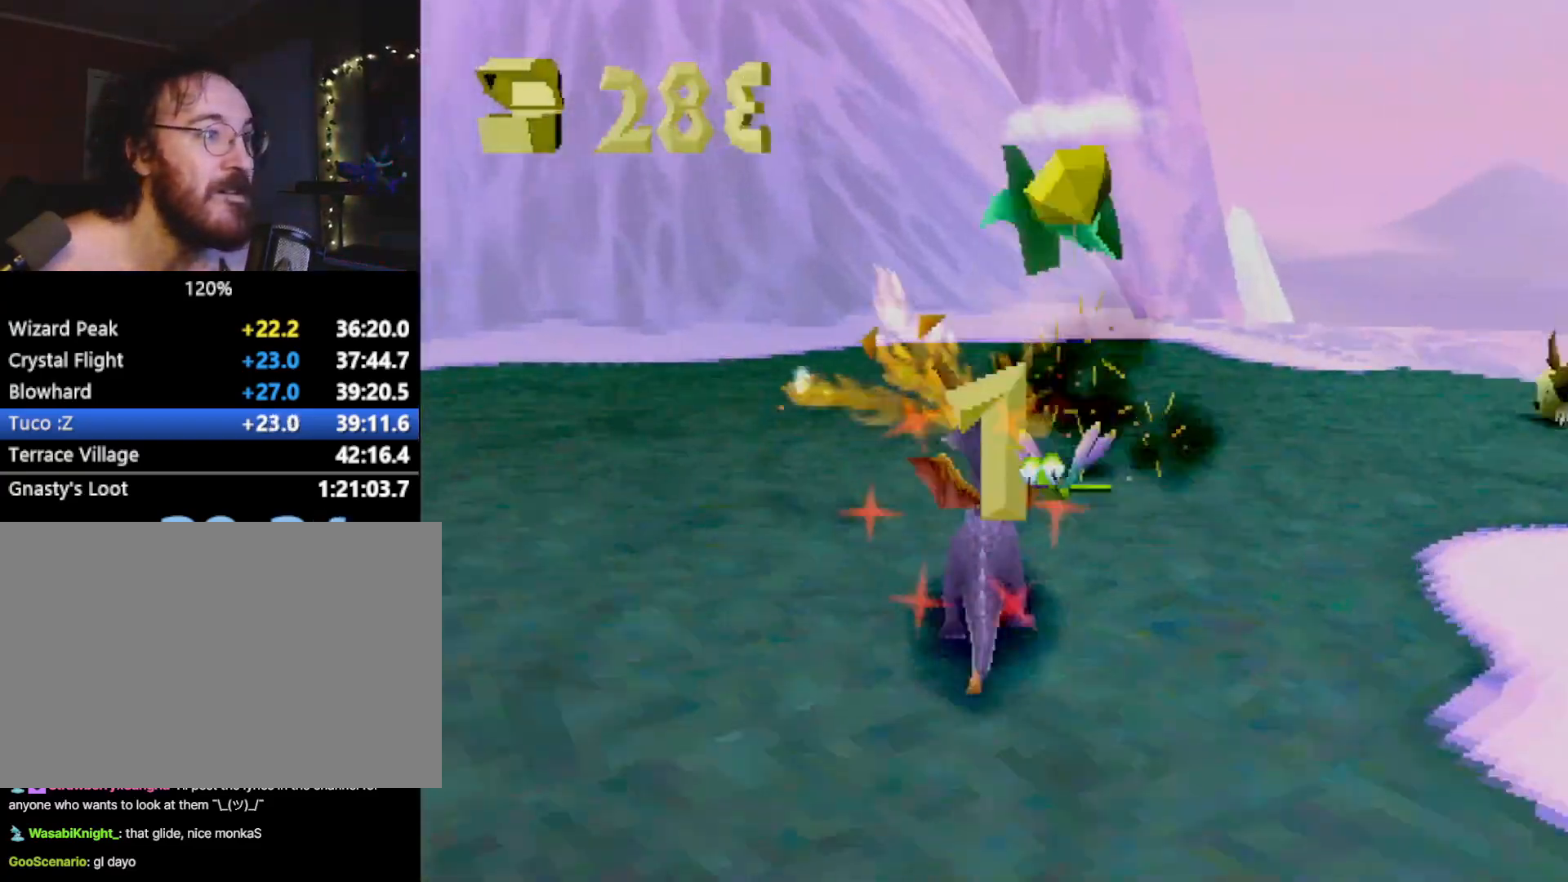
{"buttons": [], "left_stick": "right", "events": [[33, "L2", "down"], [116, "CROSS", "down"], [167, "CROSS", "up"], [250, "left_stick", "down-left"], [317, "L2", "up"], [400, "left_stick", "down-right"], [467, "left_stick", "right"]]}
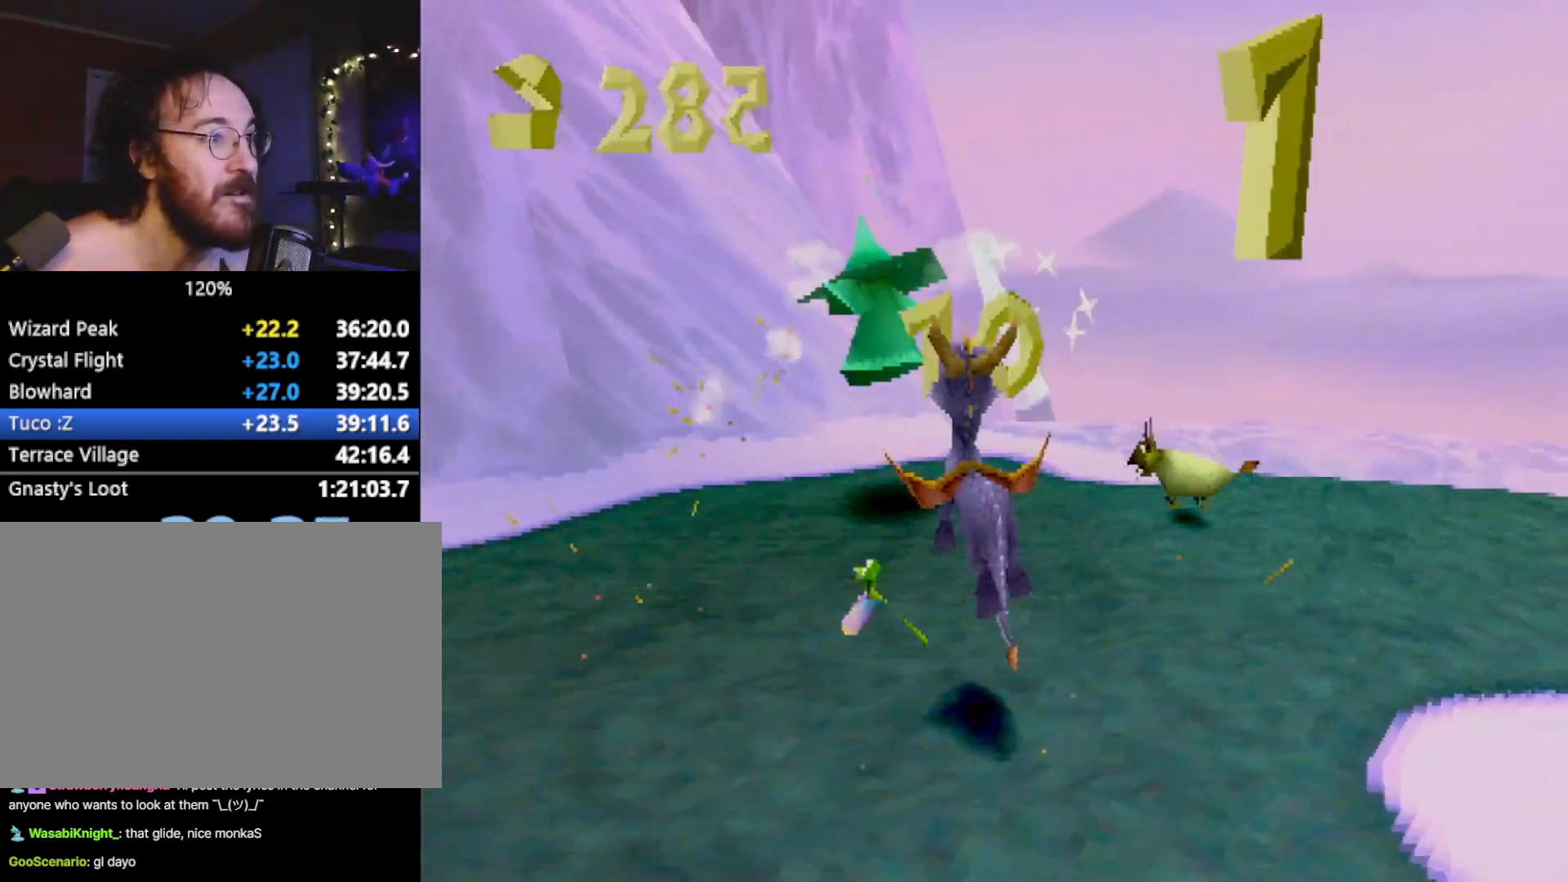
{"buttons": ["CROSS", "SQUARE"], "left_stick": "right", "events": [[167, "SQUARE", "down"], [467, "CROSS", "down"]]}
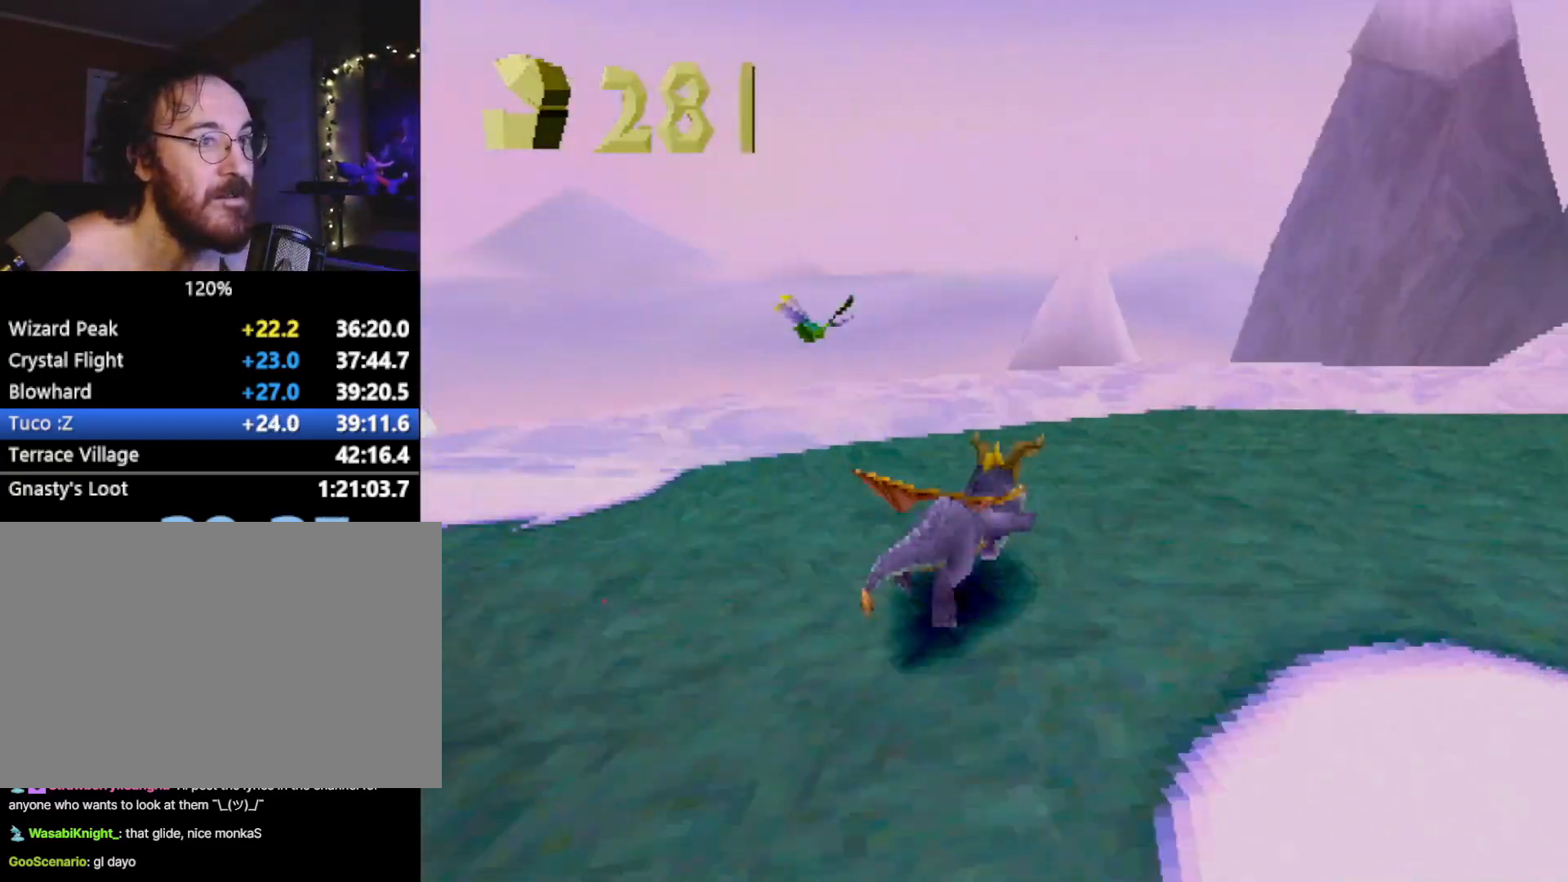
{"buttons": ["SQUARE"], "left_stick": "up-right", "events": [[83, "CROSS", "up"], [334, "CROSS", "down"], [434, "left_stick", "up-right"], [450, "CROSS", "up"]]}
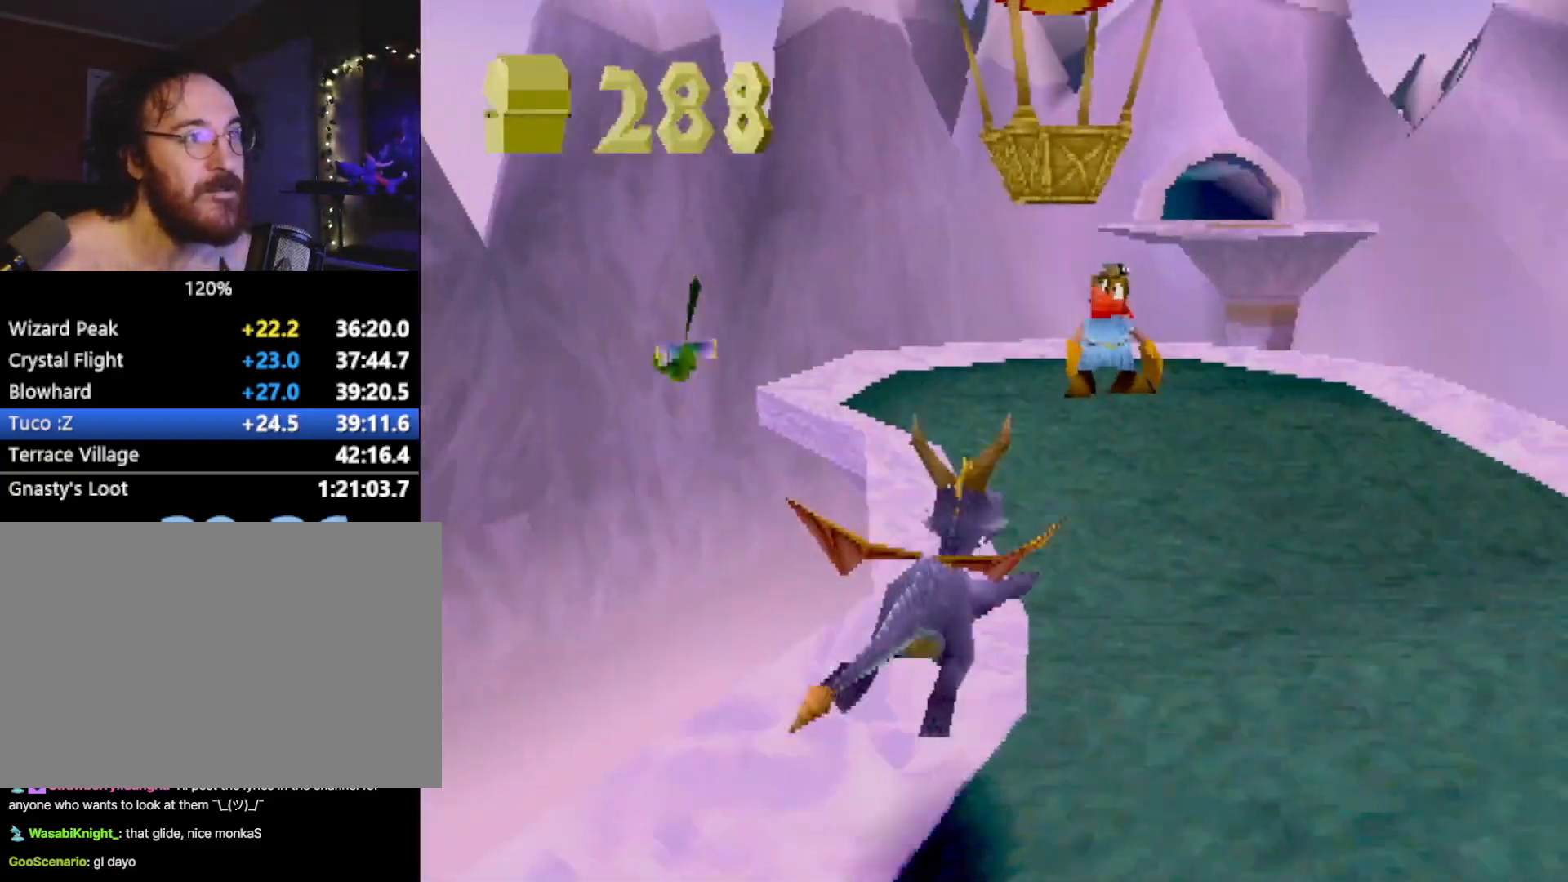
{"buttons": [], "left_stick": "up-left", "events": [[133, "R2", "down"], [166, "left_stick", "up-left"], [333, "SQUARE", "up"], [350, "R2", "up"]]}
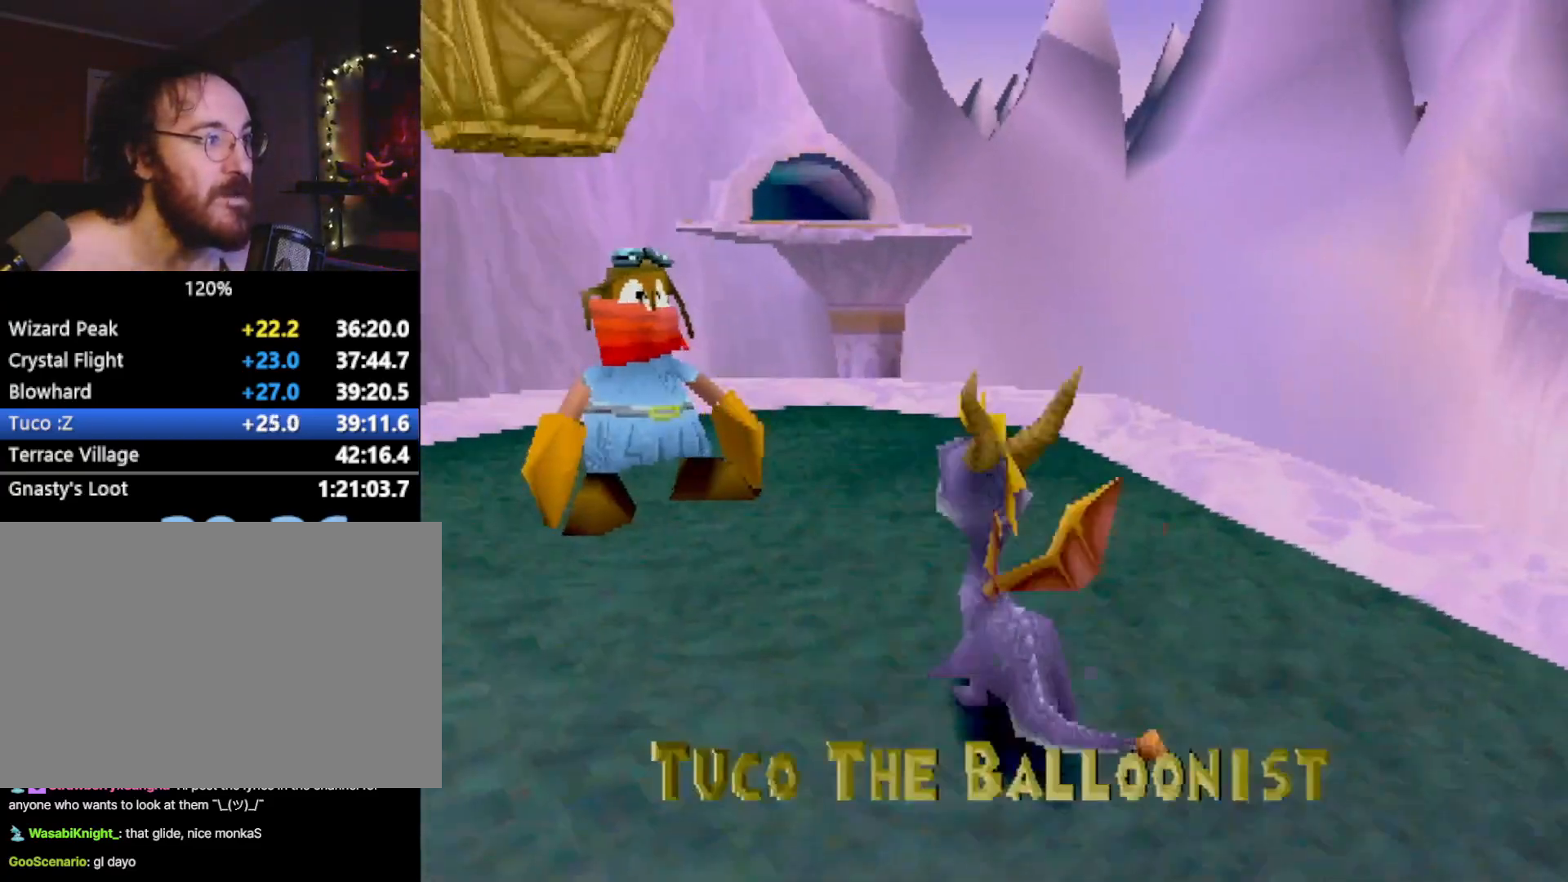
{"buttons": ["L2", "R1", "DPAD_UP"], "left_stick": "center", "events": [[250, "left_stick", "center"], [384, "DPAD_UP", "down"], [417, "R2", "down"], [450, "L2", "down"], [450, "R1", "down"], [484, "R2", "up"]]}
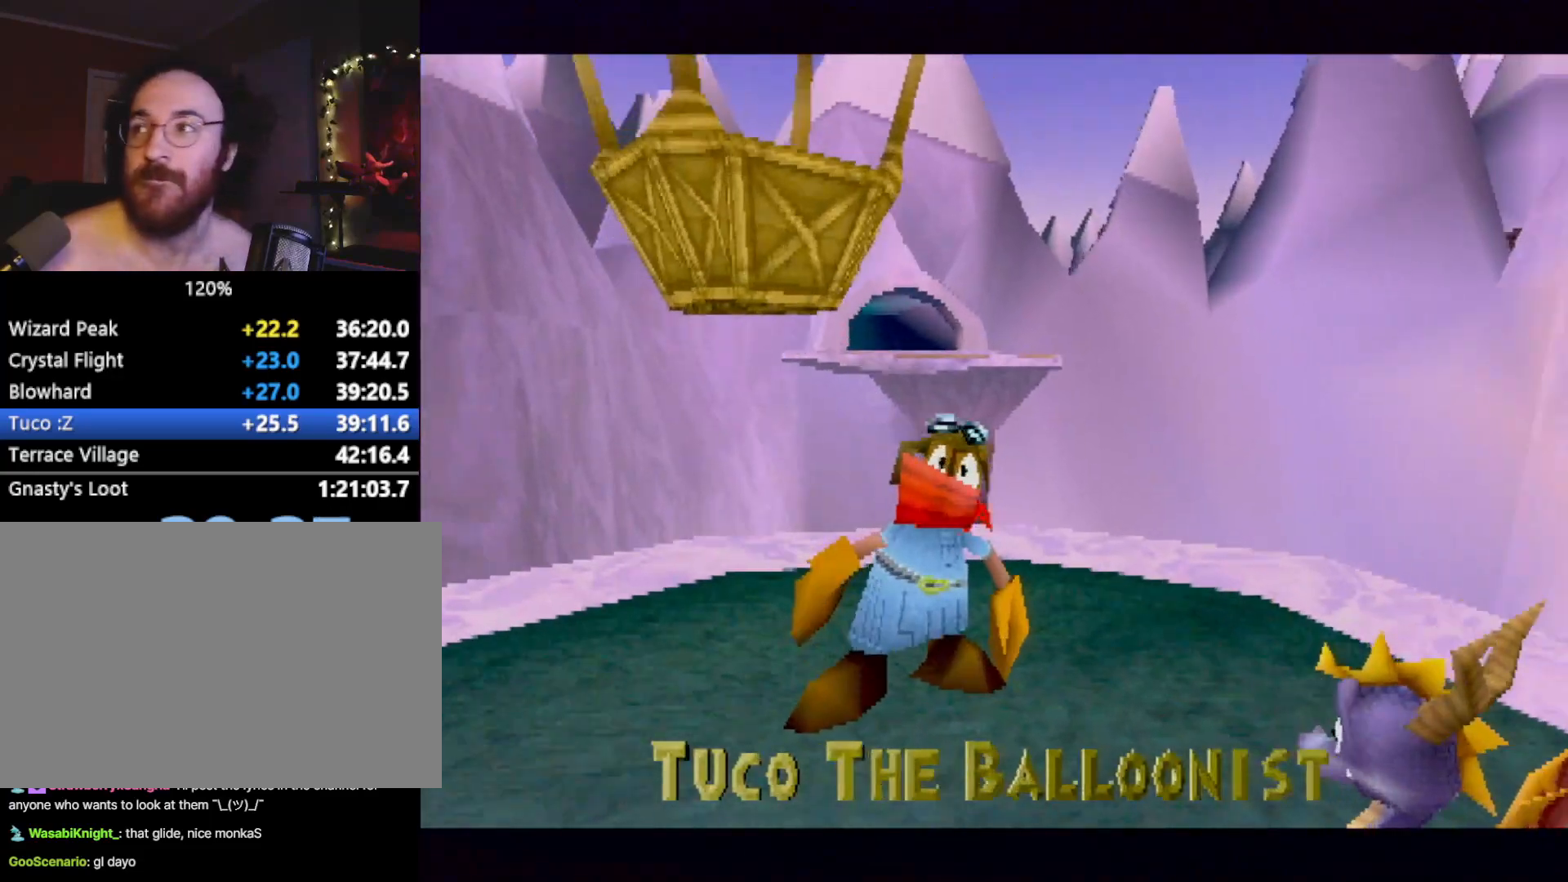
{"buttons": [], "left_stick": "center", "events": [[50, "L1", "down"], [50, "R1", "up"], [66, "L2", "up"], [66, "R2", "down"], [133, "R1", "down"], [166, "L2", "down"], [183, "L1", "up"], [183, "R2", "up"], [233, "R1", "up"], [266, "L1", "down"], [266, "R2", "down"], [283, "L2", "up"], [317, "DPAD_UP", "up"], [317, "R1", "down"], [350, "L2", "down"], [383, "L1", "up"], [417, "R1", "up"], [417, "R2", "up"], [467, "L2", "up"]]}
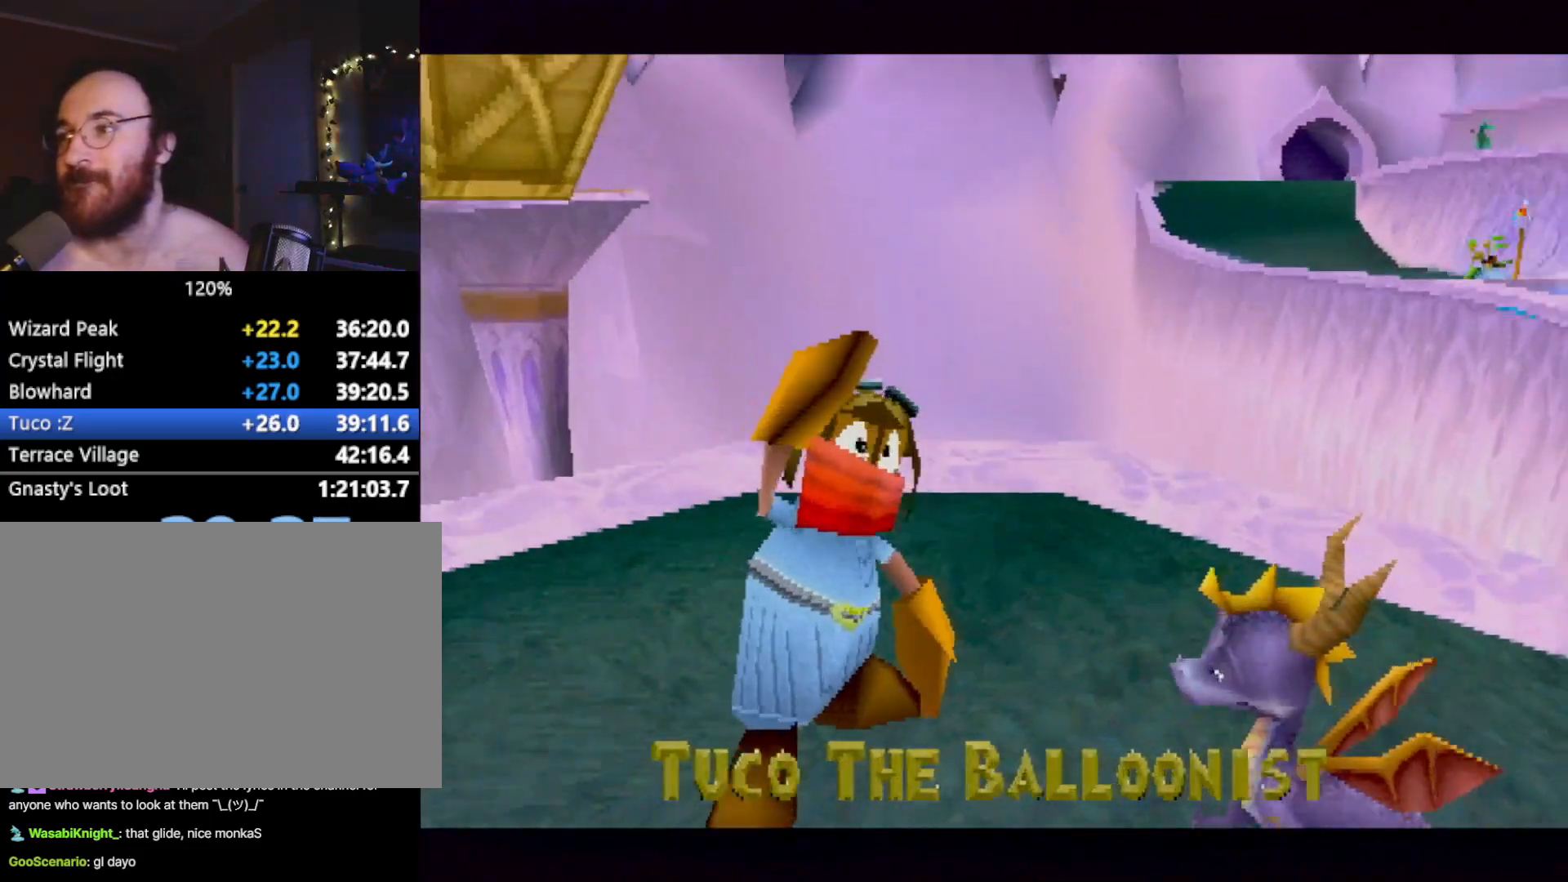
{"buttons": ["L2", "DPAD_UP"], "left_stick": "center", "events": [[67, "L2", "down"], [134, "CROSS", "down"], [134, "L1", "down"], [167, "DPAD_UP", "down"], [167, "L2", "up"], [200, "CROSS", "up"], [267, "DPAD_UP", "up"], [267, "L1", "up"], [267, "L2", "down"], [350, "L1", "down"], [367, "CROSS", "down"], [384, "L2", "up"], [434, "DPAD_UP", "down"], [450, "CROSS", "up"], [450, "L2", "down"], [467, "L1", "up"]]}
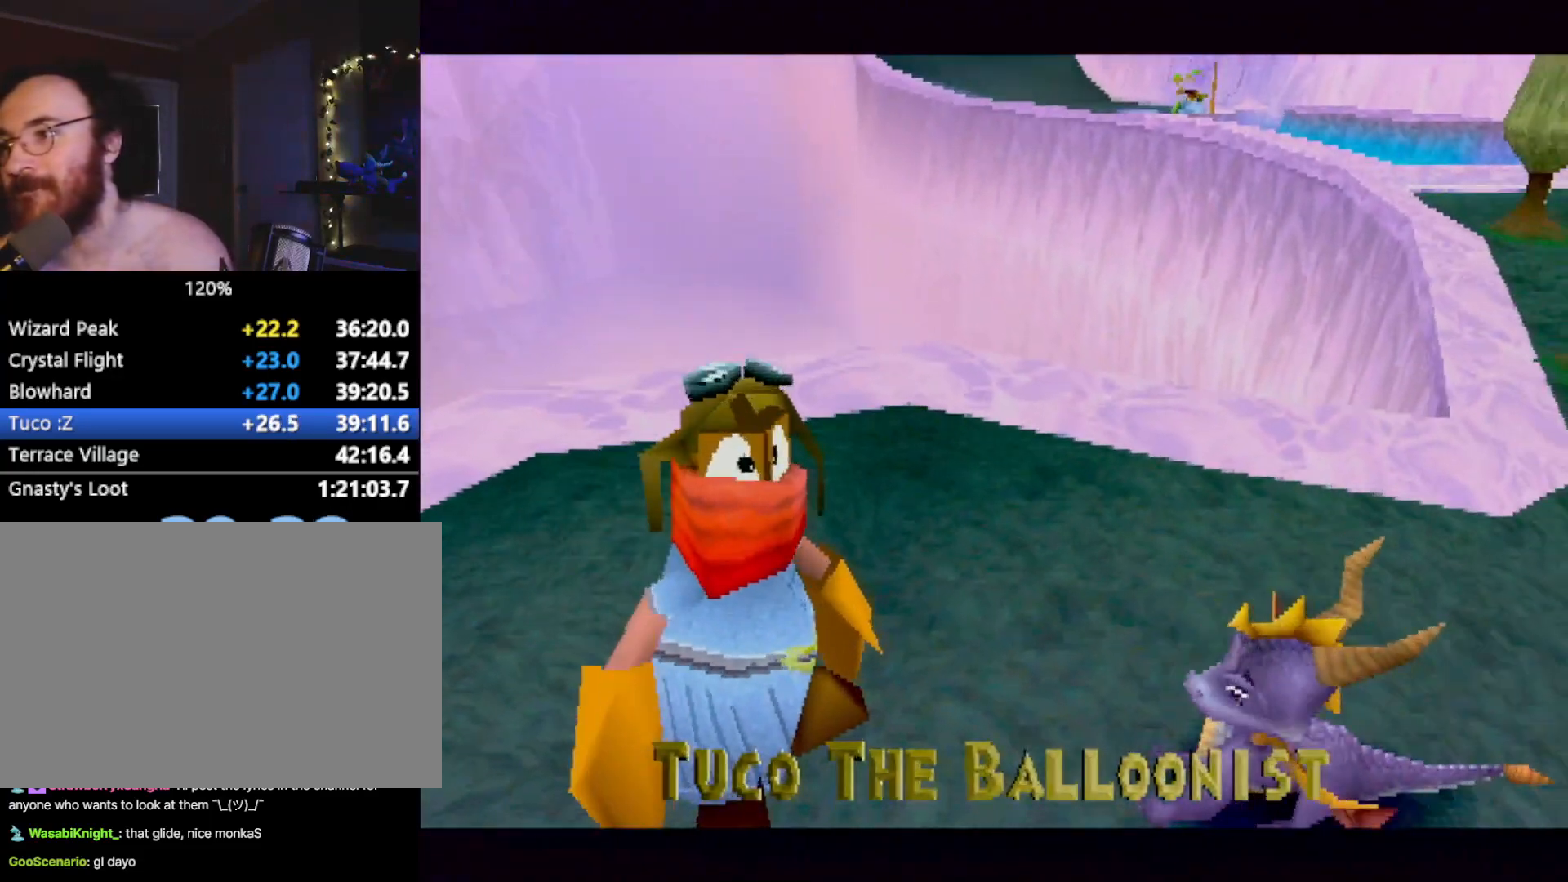
{"buttons": [], "left_stick": "center", "events": [[16, "DPAD_UP", "up"], [50, "L1", "down"], [50, "L2", "up"], [83, "CROSS", "down"], [133, "L1", "up"], [133, "L2", "down"], [150, "L2", "up"], [166, "CROSS", "up"], [266, "CROSS", "down"], [317, "CROSS", "up"], [433, "CROSS", "down"], [483, "CROSS", "up"]]}
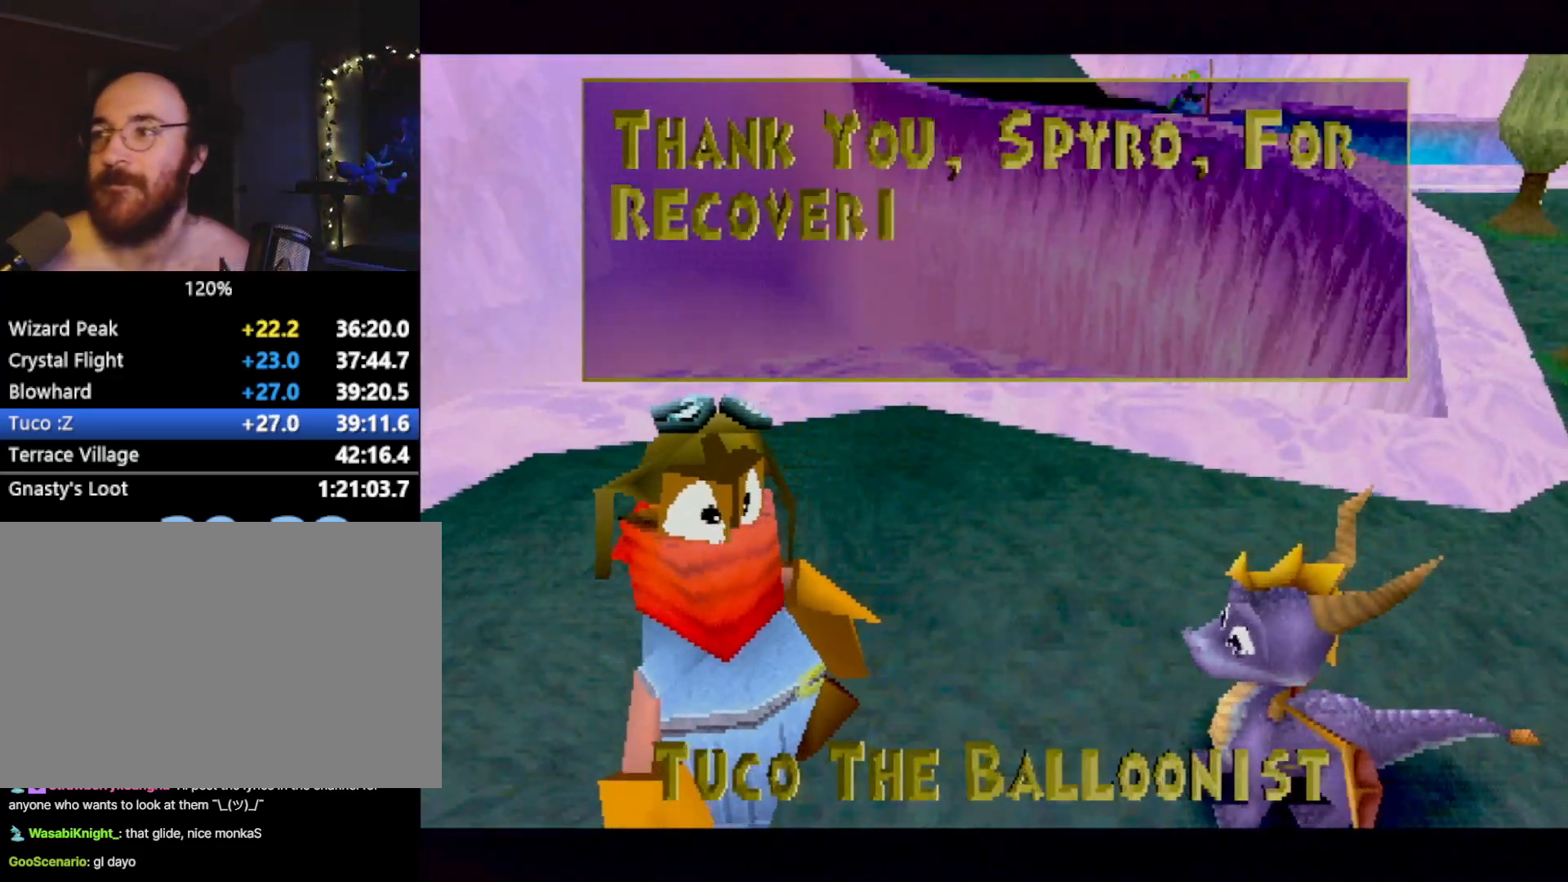
{"buttons": [], "left_stick": "center", "events": [[83, "CROSS", "down"], [150, "CROSS", "up"], [234, "CROSS", "down"], [300, "CROSS", "up"], [384, "CROSS", "down"], [434, "CROSS", "up"]]}
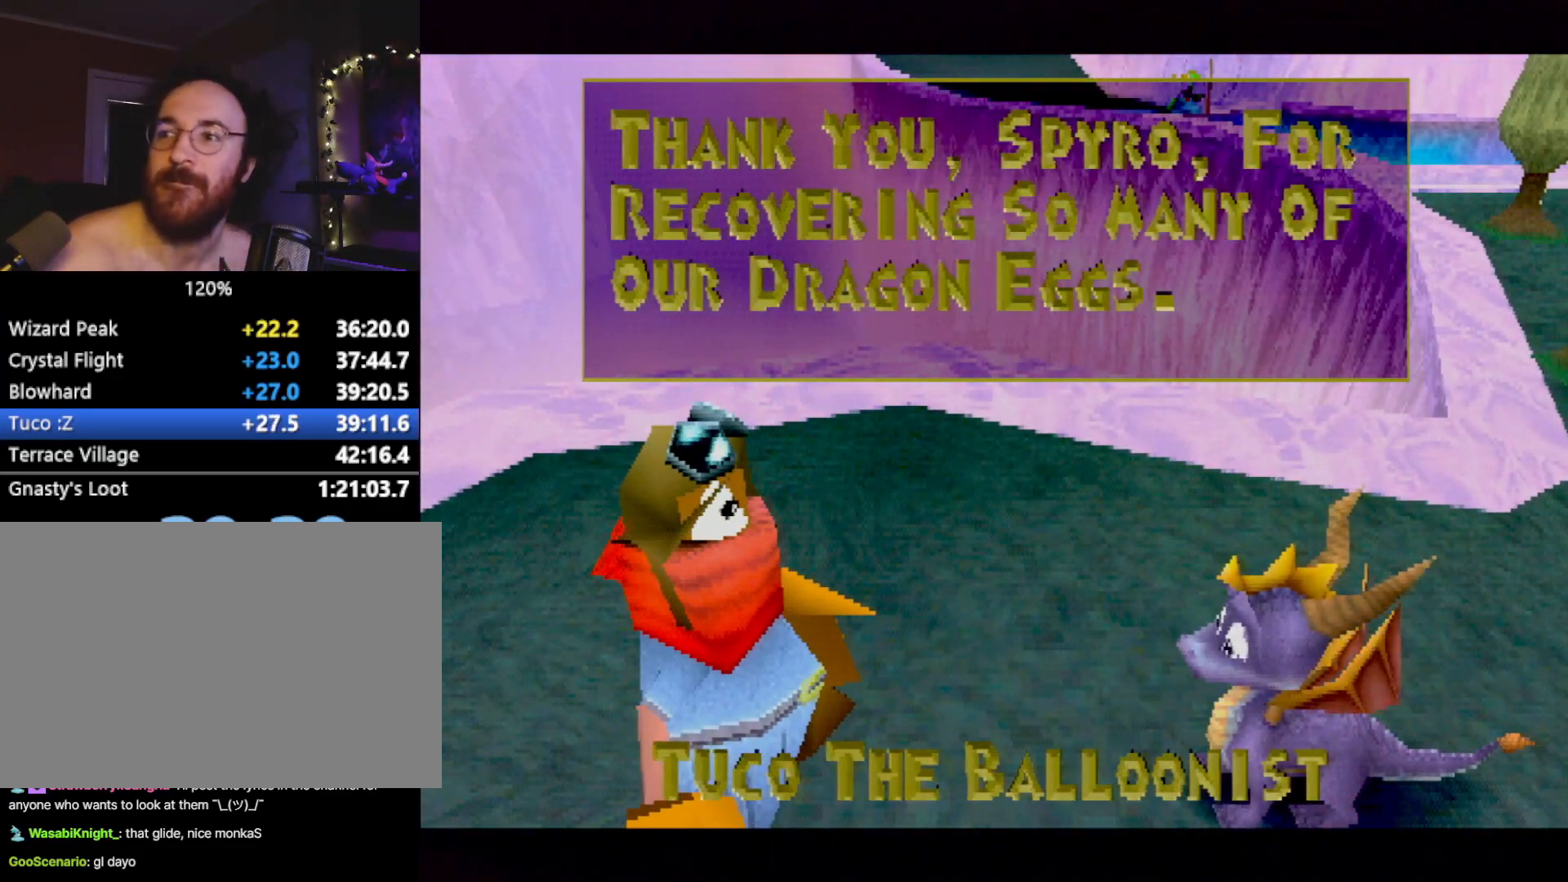
{"buttons": [], "left_stick": "center", "events": [[16, "CROSS", "down"], [66, "CROSS", "up"], [166, "CROSS", "down"], [216, "CROSS", "up"], [283, "CROSS", "down"], [367, "CROSS", "up"], [450, "CROSS", "down"], [483, "CROSS", "up"]]}
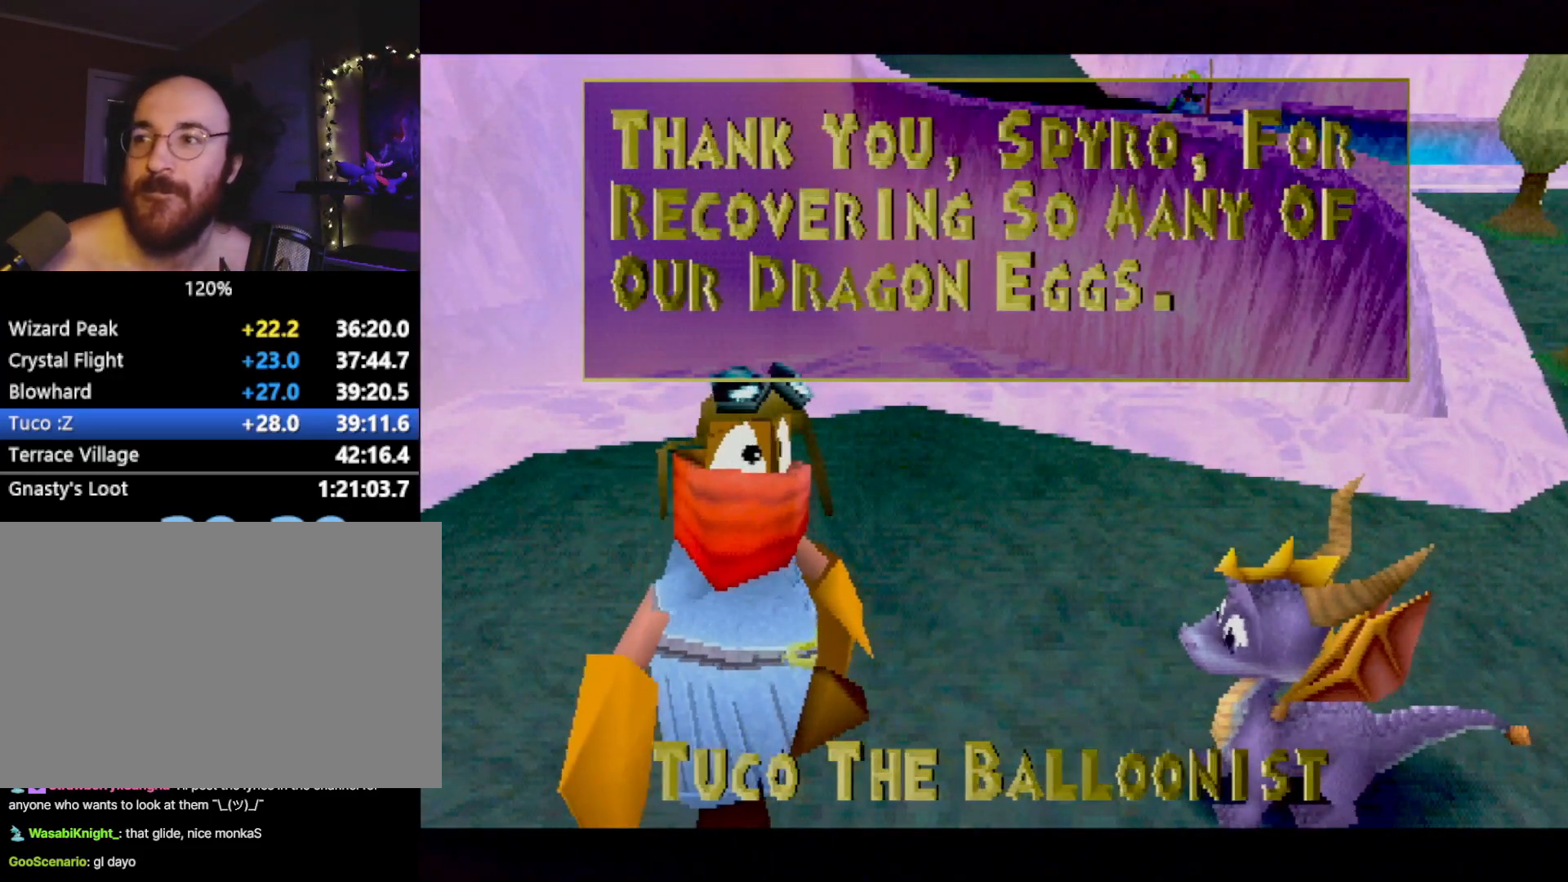
{"buttons": ["CROSS"], "left_stick": "center", "events": [[83, "CROSS", "down"], [134, "CROSS", "up"], [234, "CROSS", "down"], [267, "CROSS", "up"], [350, "CROSS", "down"], [417, "CROSS", "up"], [484, "CROSS", "down"]]}
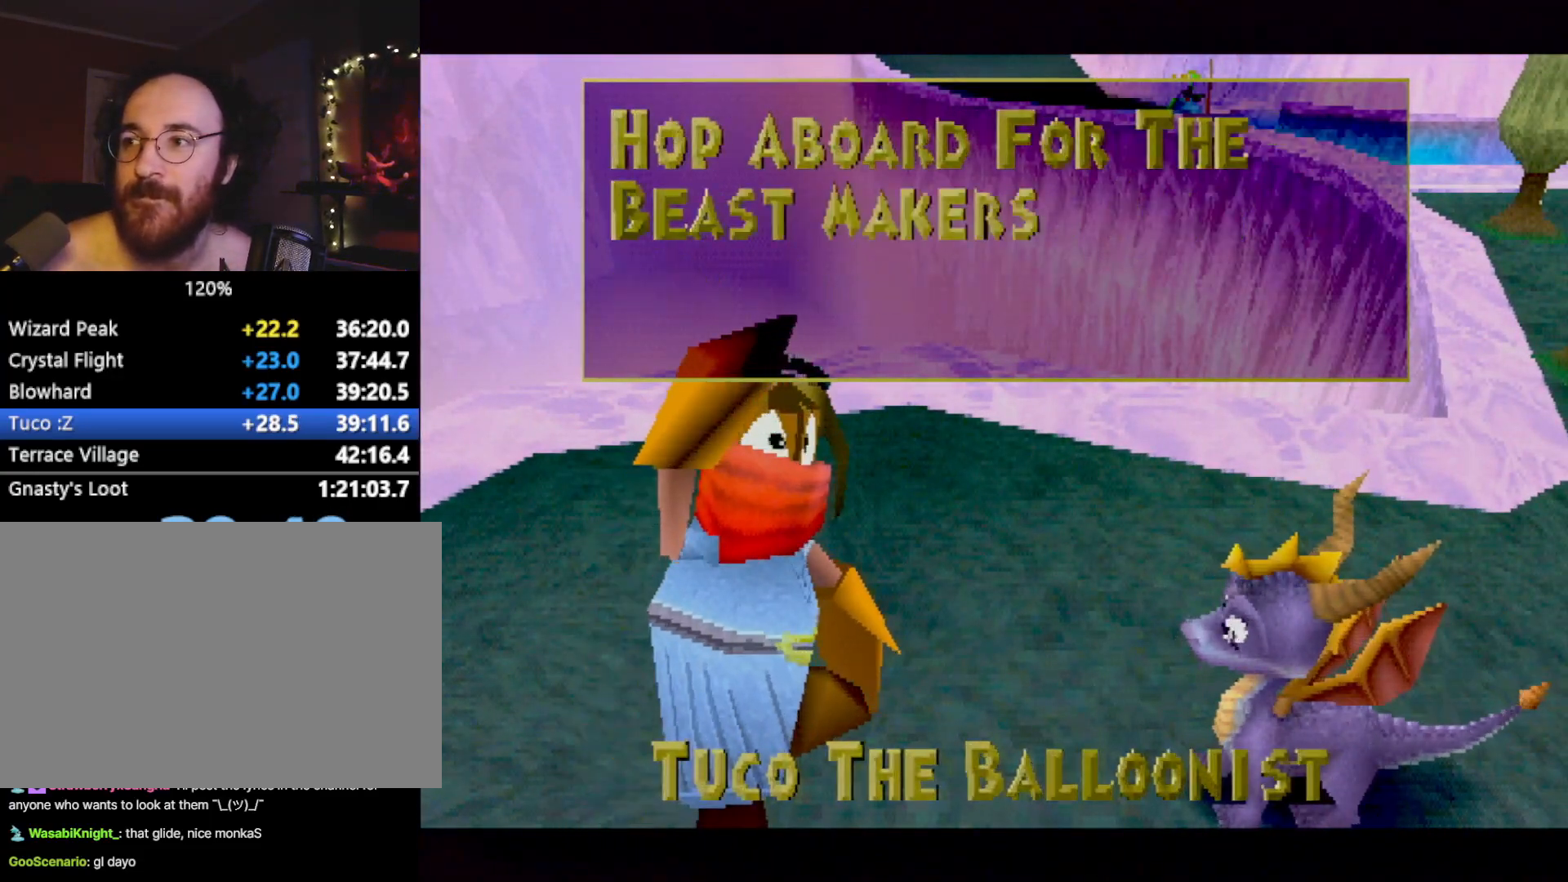
{"buttons": [], "left_stick": "center", "events": [[50, "CROSS", "up"], [133, "CROSS", "down"], [183, "CROSS", "up"], [266, "CROSS", "down"], [317, "CROSS", "up"], [400, "CROSS", "down"], [450, "CROSS", "up"]]}
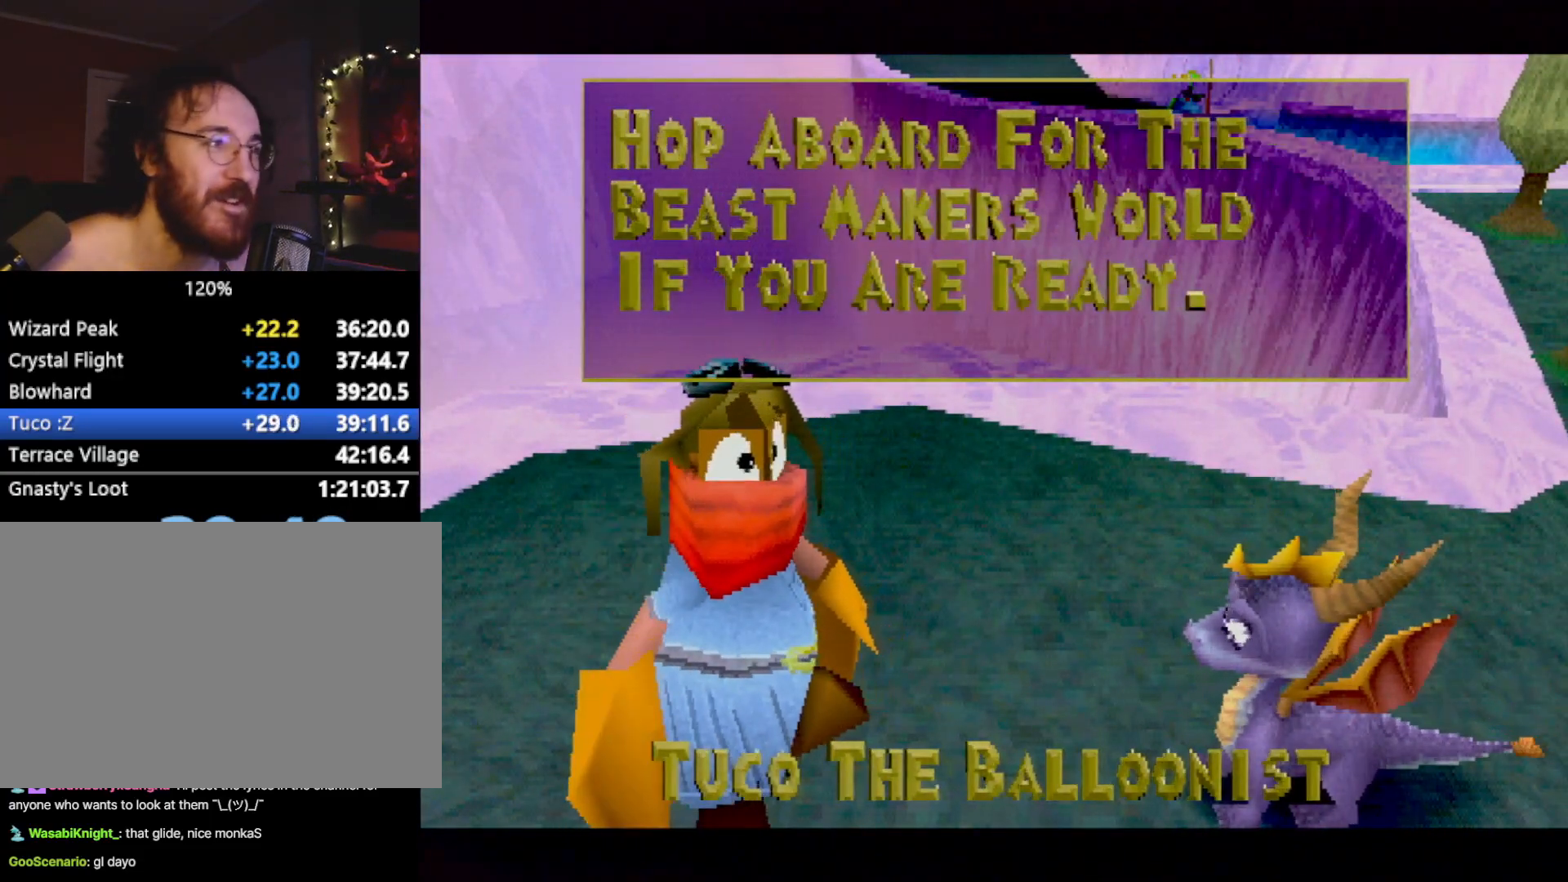
{"buttons": ["CROSS"], "left_stick": "center", "events": [[50, "CROSS", "down"], [100, "CROSS", "up"], [200, "CROSS", "down"], [234, "CROSS", "up"], [334, "CROSS", "down"], [384, "CROSS", "up"], [484, "CROSS", "down"]]}
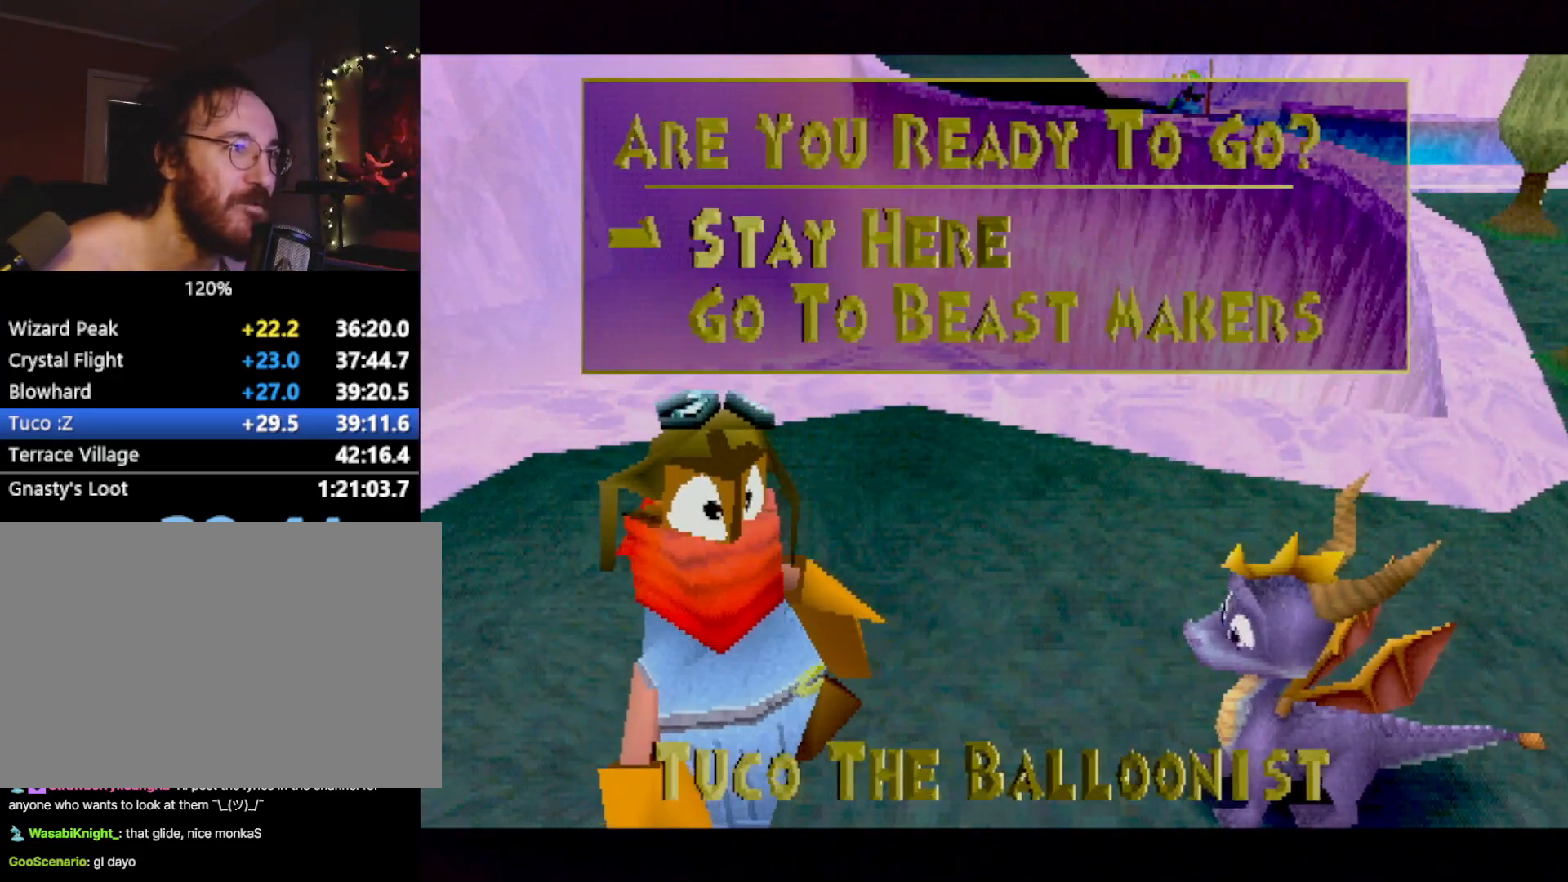
{"buttons": ["CROSS"], "left_stick": "center", "events": [[16, "CROSS", "up"], [116, "DPAD_UP", "down"], [216, "CROSS", "down"], [266, "DPAD_UP", "up"], [283, "CROSS", "up"], [450, "CROSS", "down"]]}
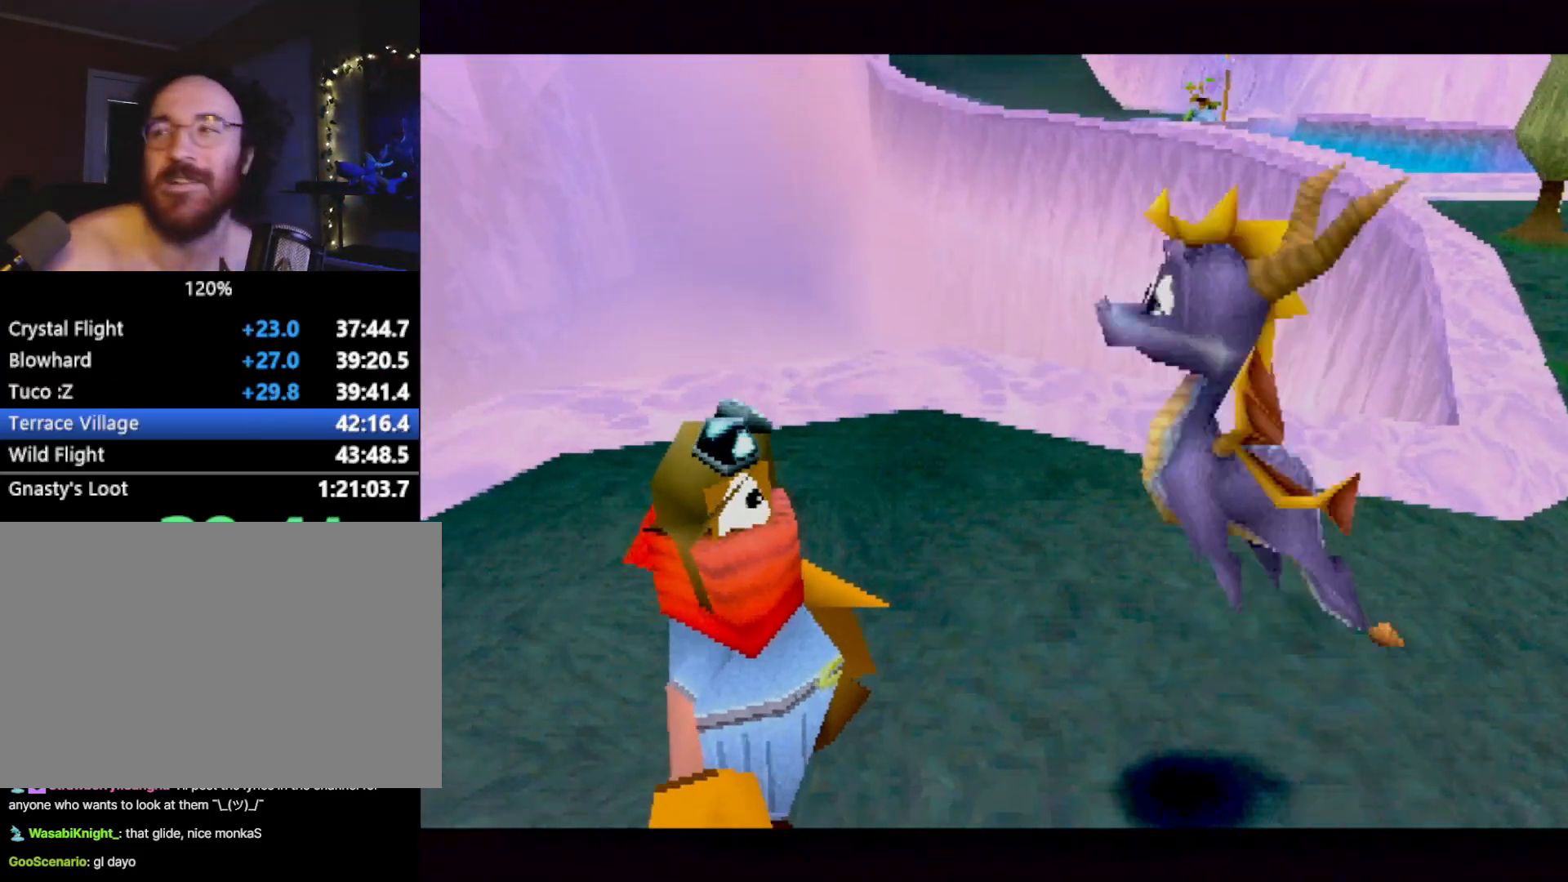
{"buttons": [], "left_stick": "center", "events": [[17, "CROSS", "up"], [200, "CROSS", "down"], [250, "CROSS", "up"]]}